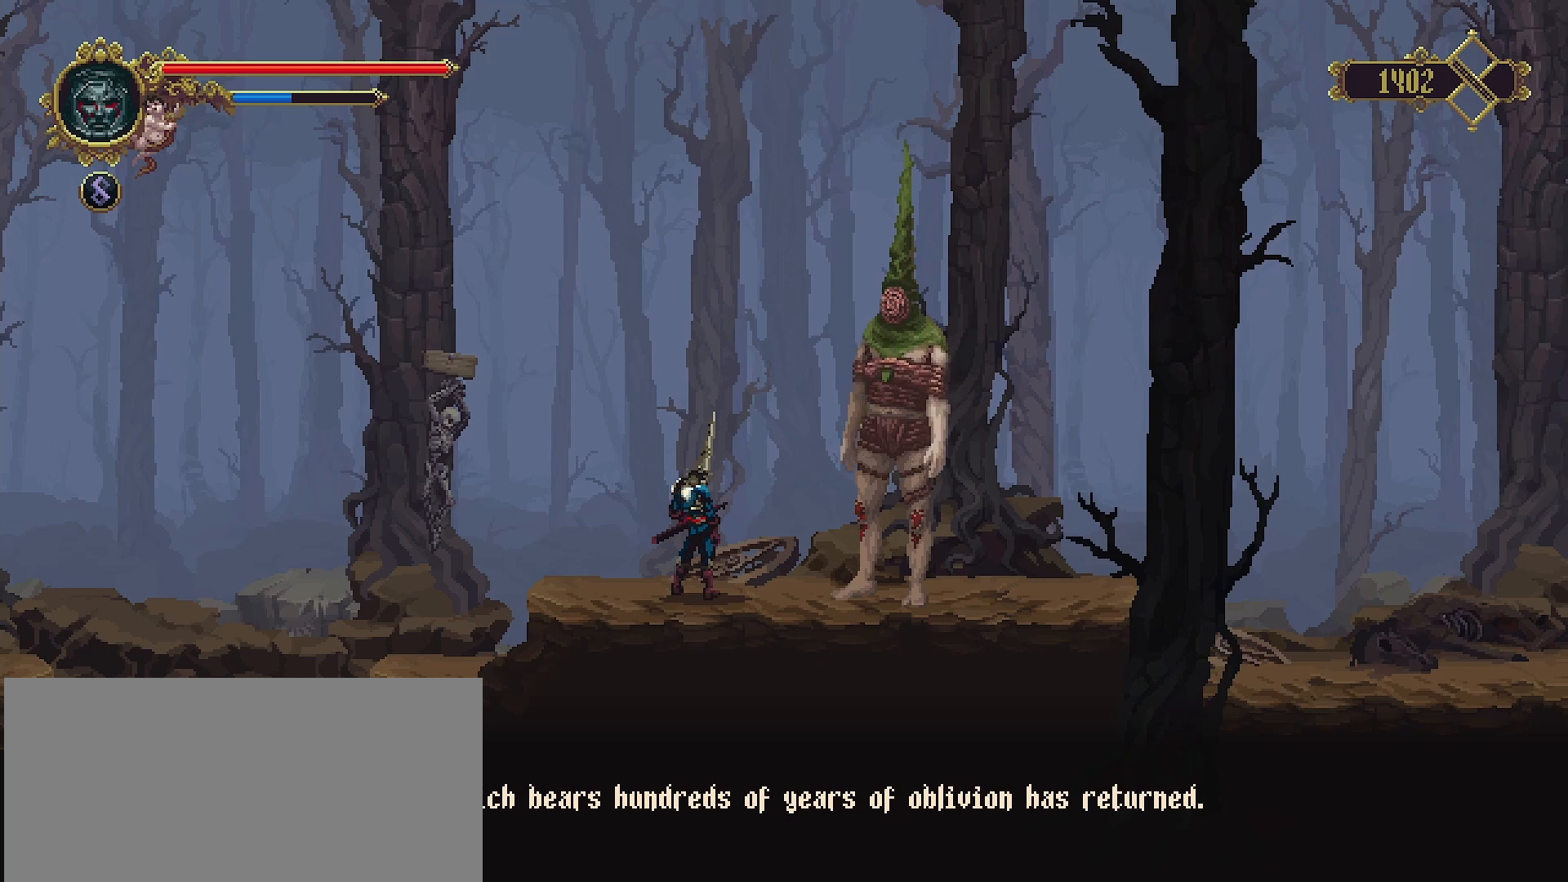
Gameplay with a controller (PlayStation layout); each line is a JSON object with the inputs held at the frame after it. "events" lists button and stick changes between this image and that frame as [ms after this image, input, new state], when the widget could be followed in between. Not read: L1.
{"buttons": ["CROSS"], "left_stick": "center", "right_stick": "center", "events": [[333, "CROSS", "down"]]}
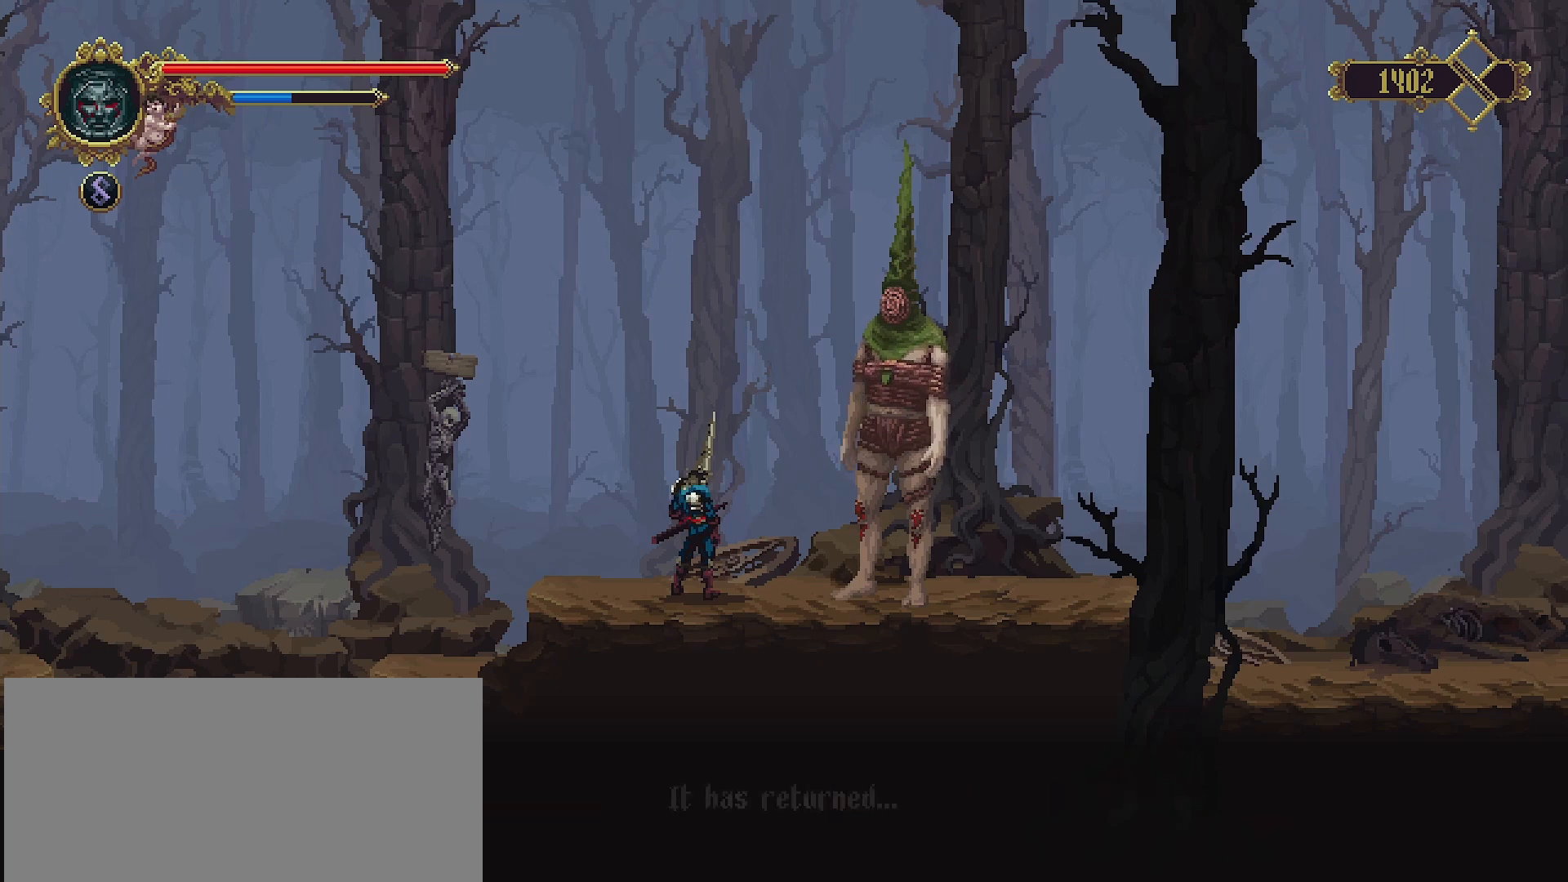
{"buttons": [], "left_stick": "center", "right_stick": "center", "events": [[33, "CROSS", "up"]]}
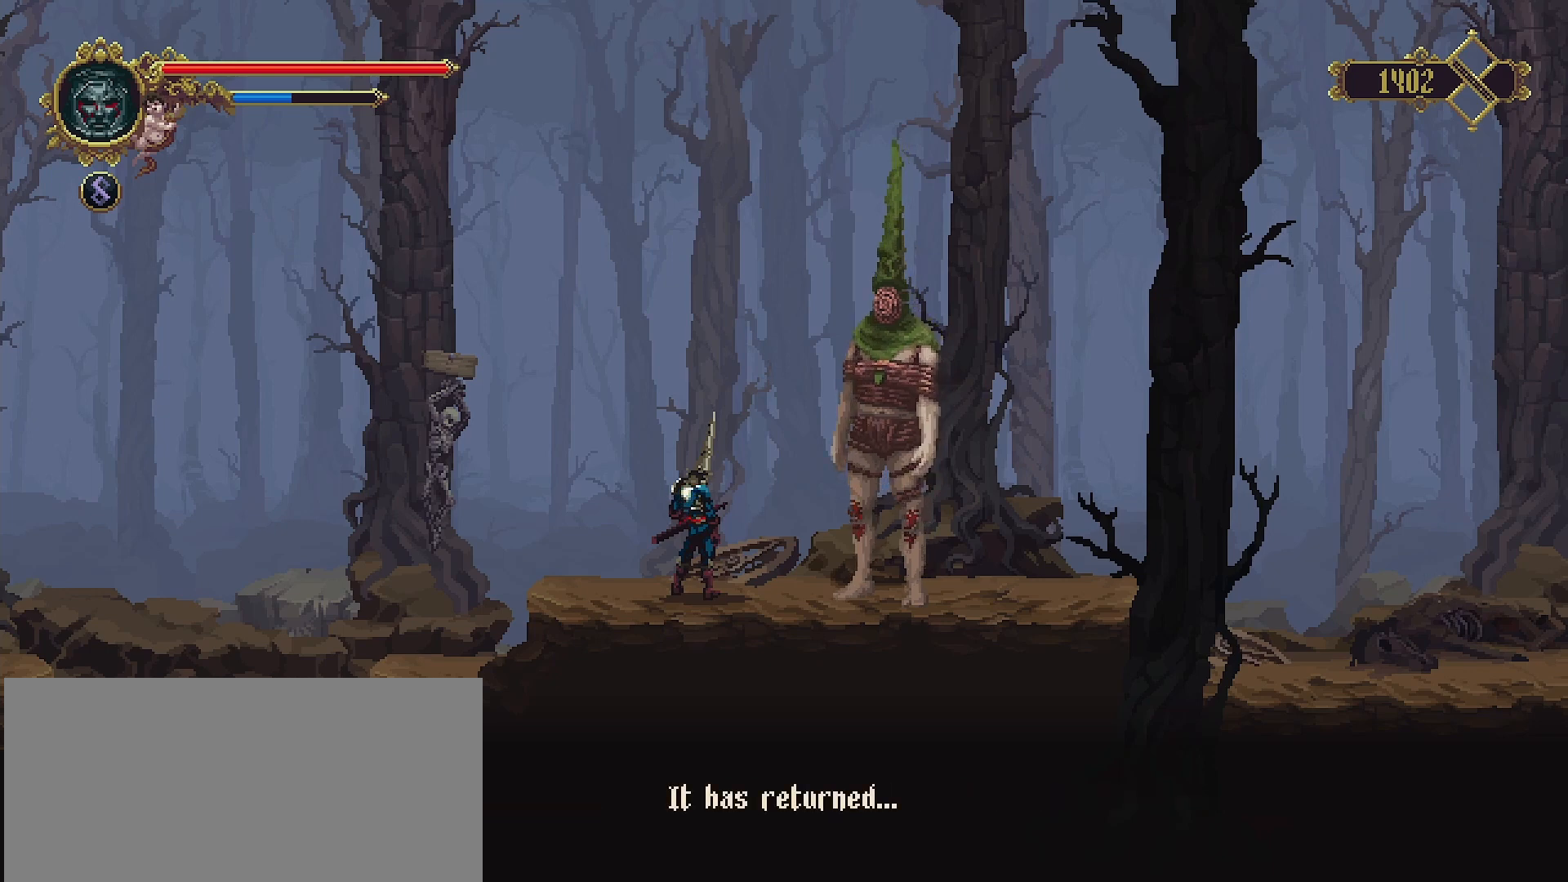
{"buttons": [], "left_stick": "center", "right_stick": "center", "events": []}
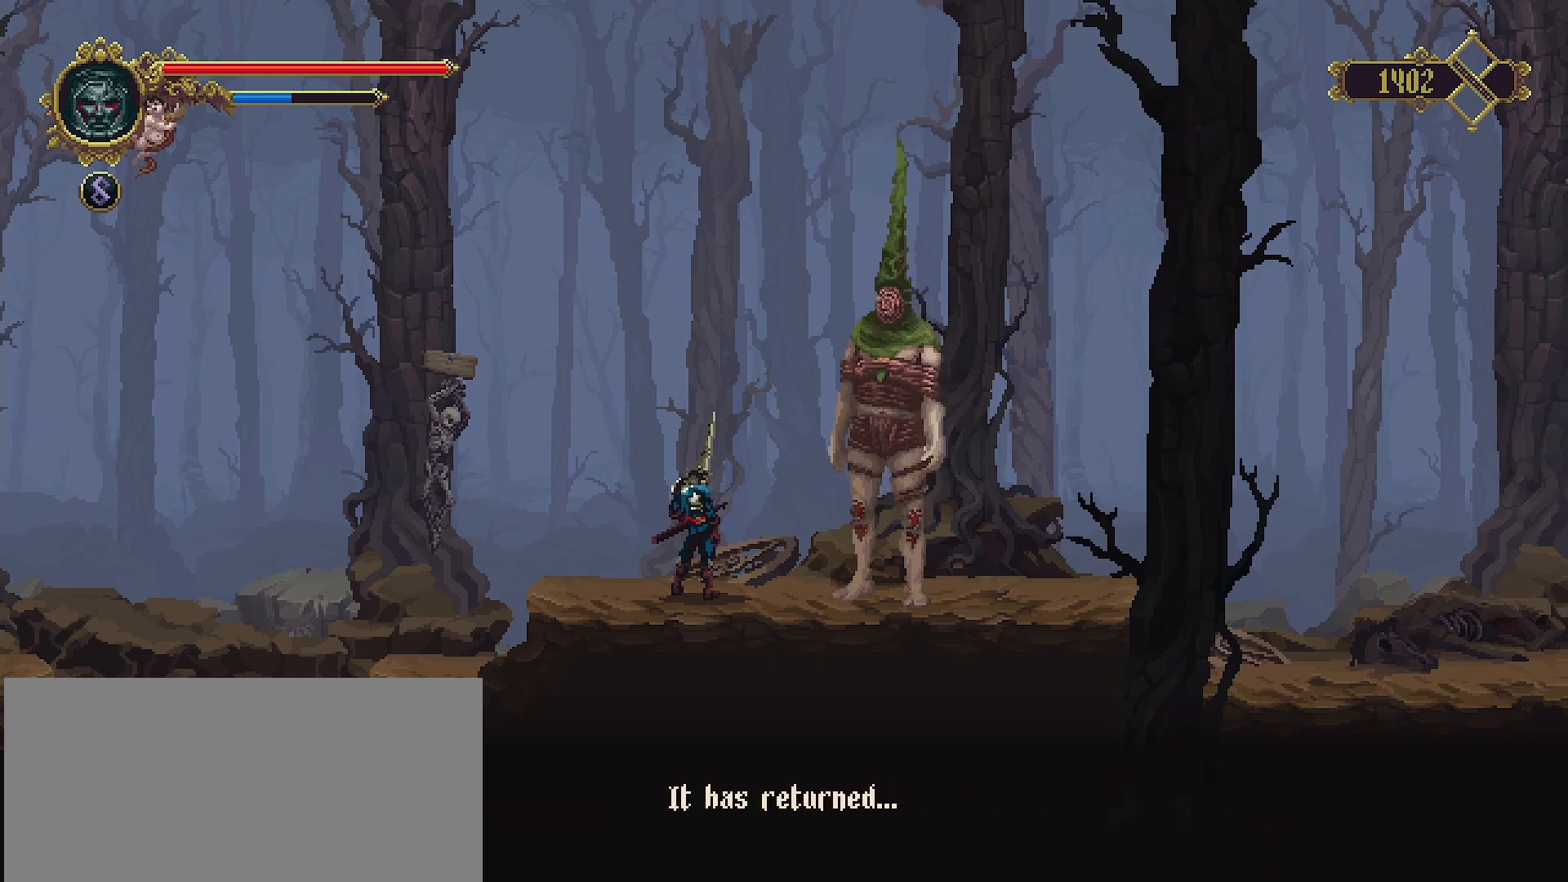
{"buttons": [], "left_stick": "center", "right_stick": "center", "events": []}
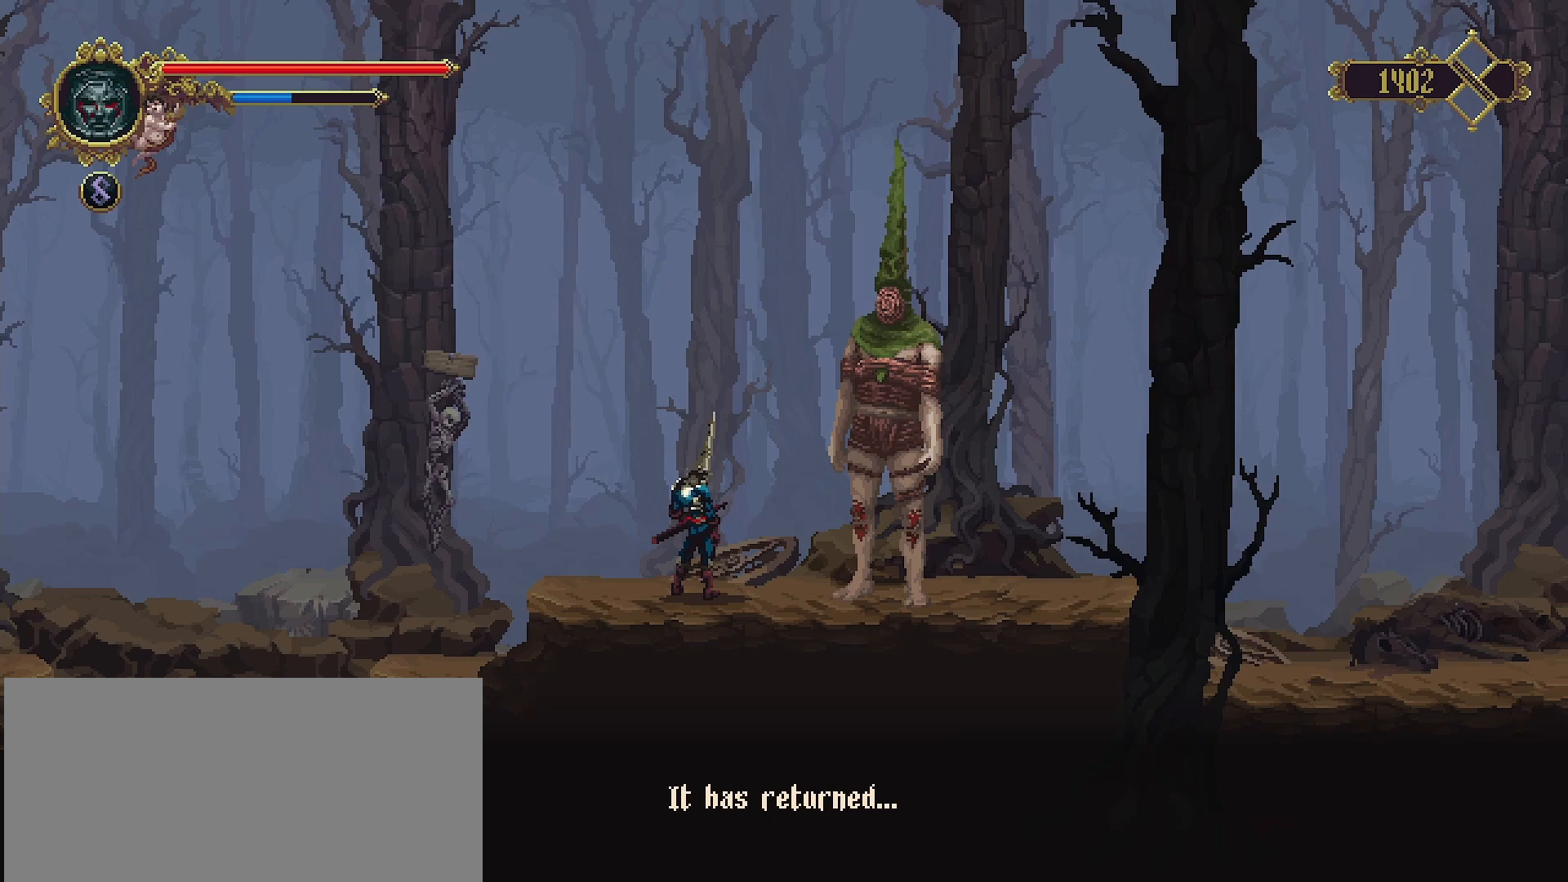
{"buttons": [], "left_stick": "center", "right_stick": "center", "events": []}
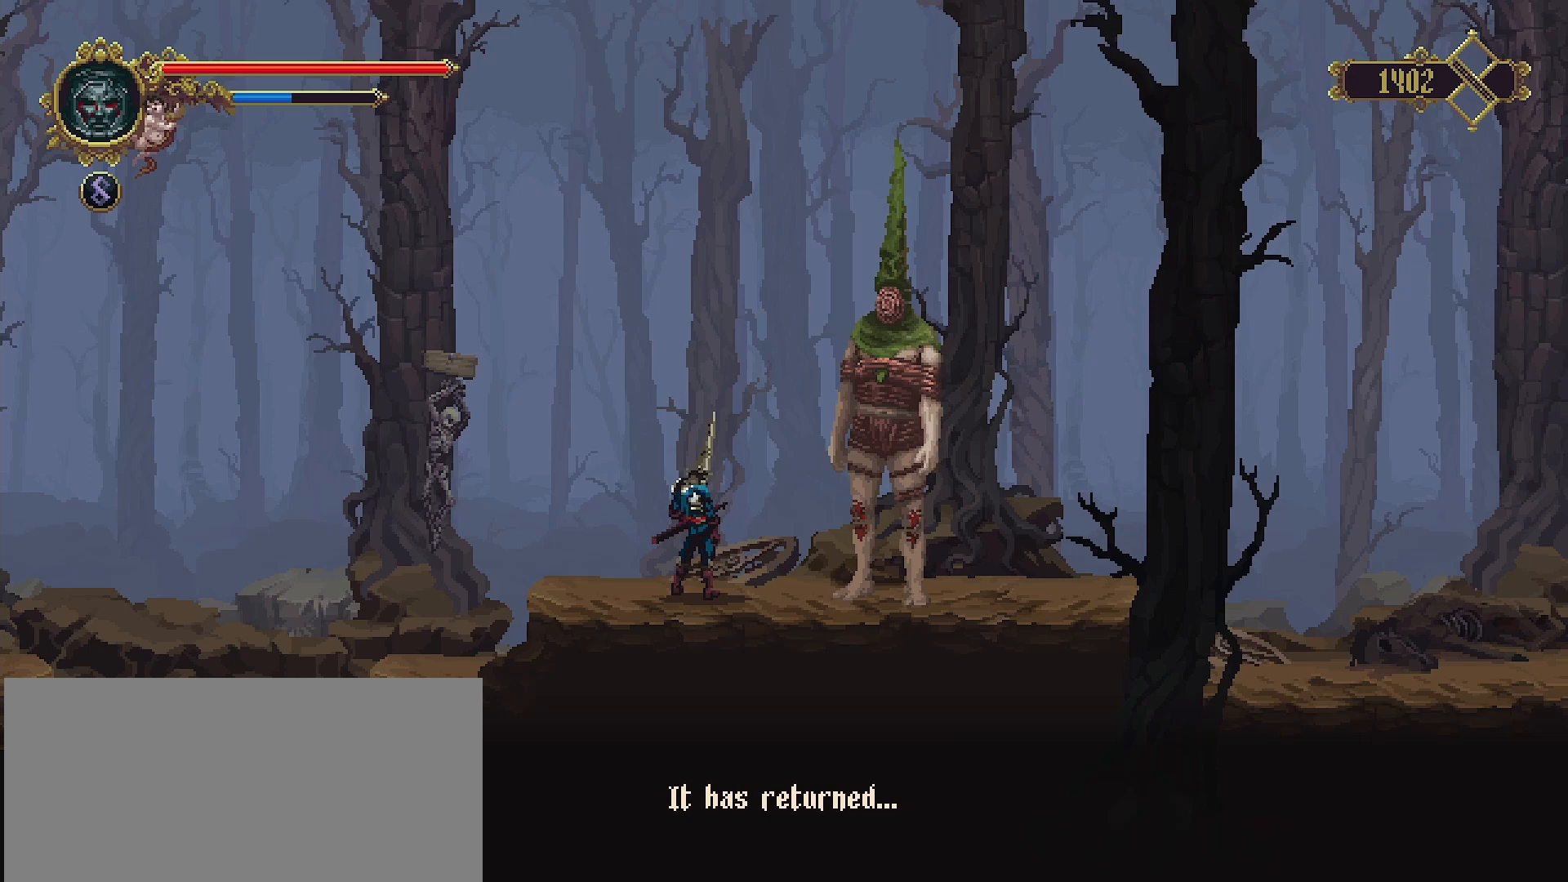
{"buttons": [], "left_stick": "center", "right_stick": "center", "events": []}
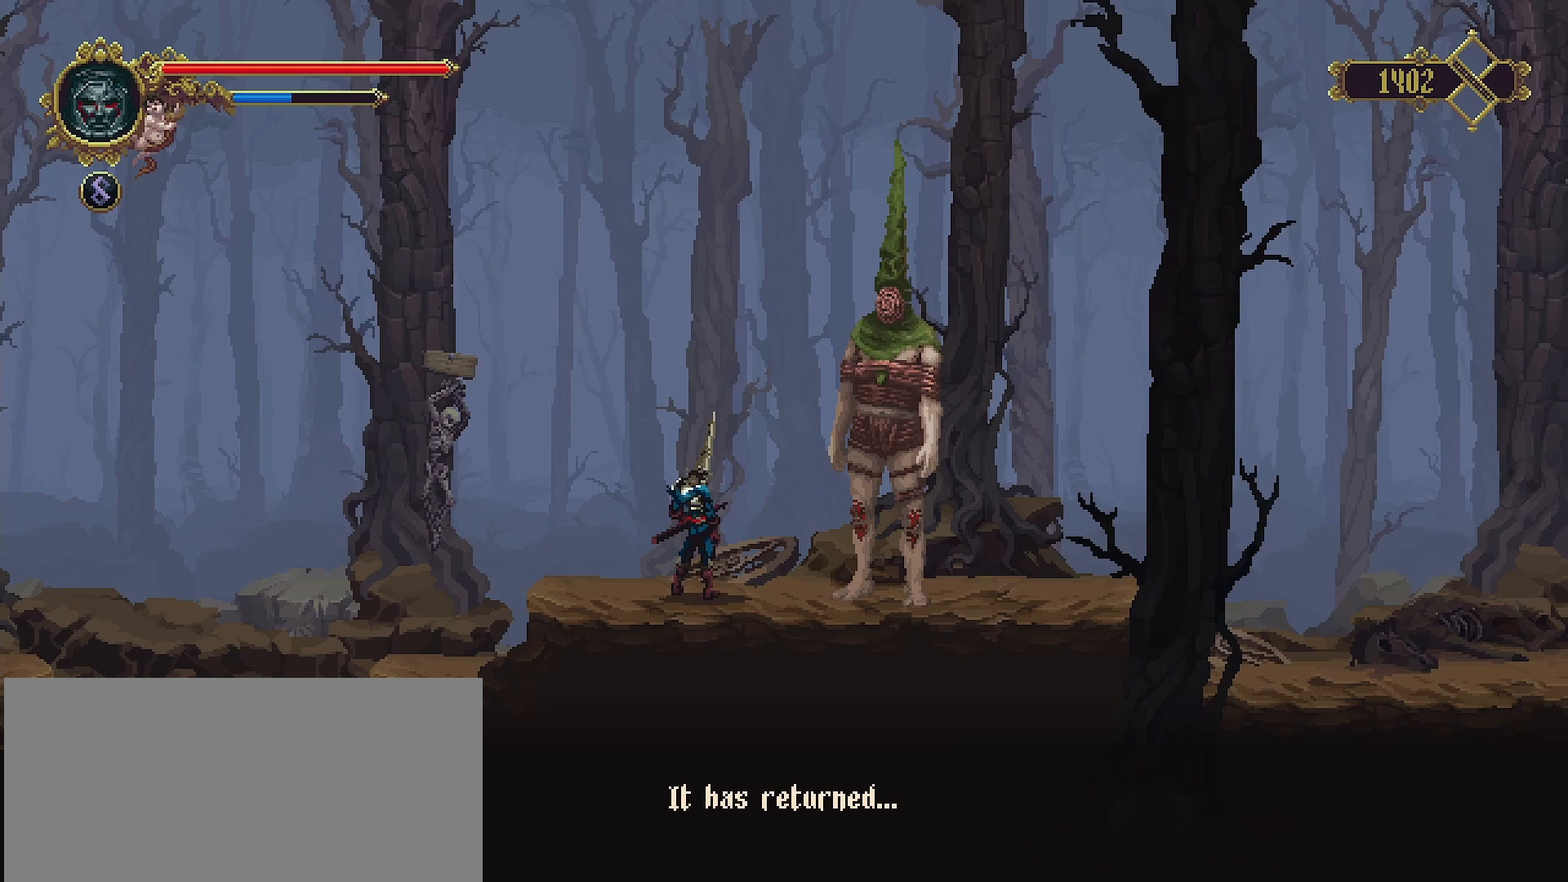
{"buttons": [], "left_stick": "center", "right_stick": "center", "events": [[200, "CROSS", "down"], [367, "CROSS", "up"]]}
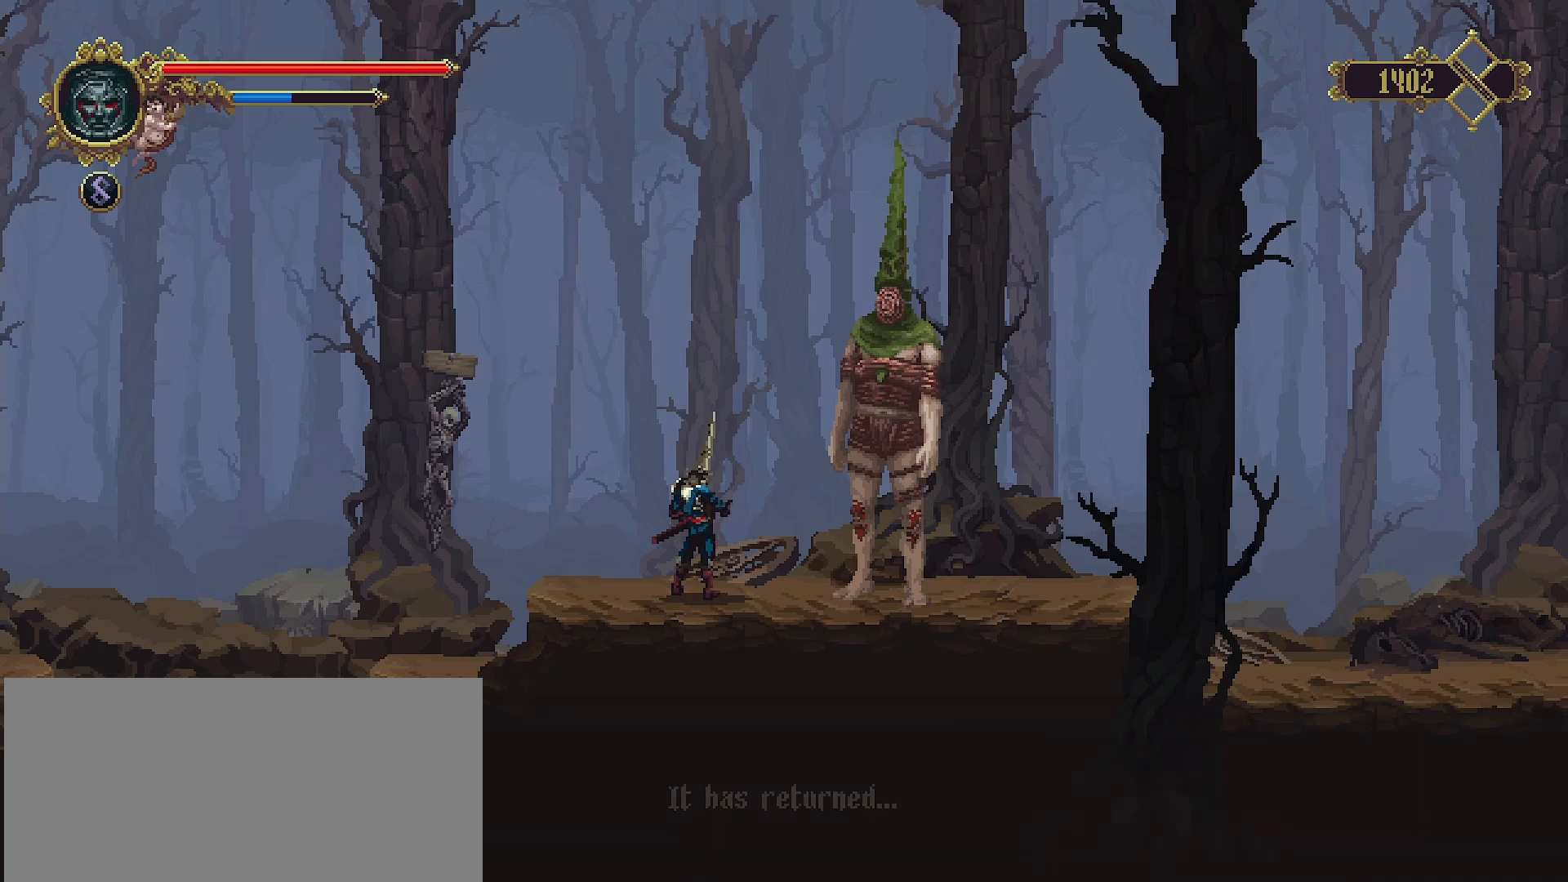
{"buttons": [], "left_stick": "center", "right_stick": "center", "events": []}
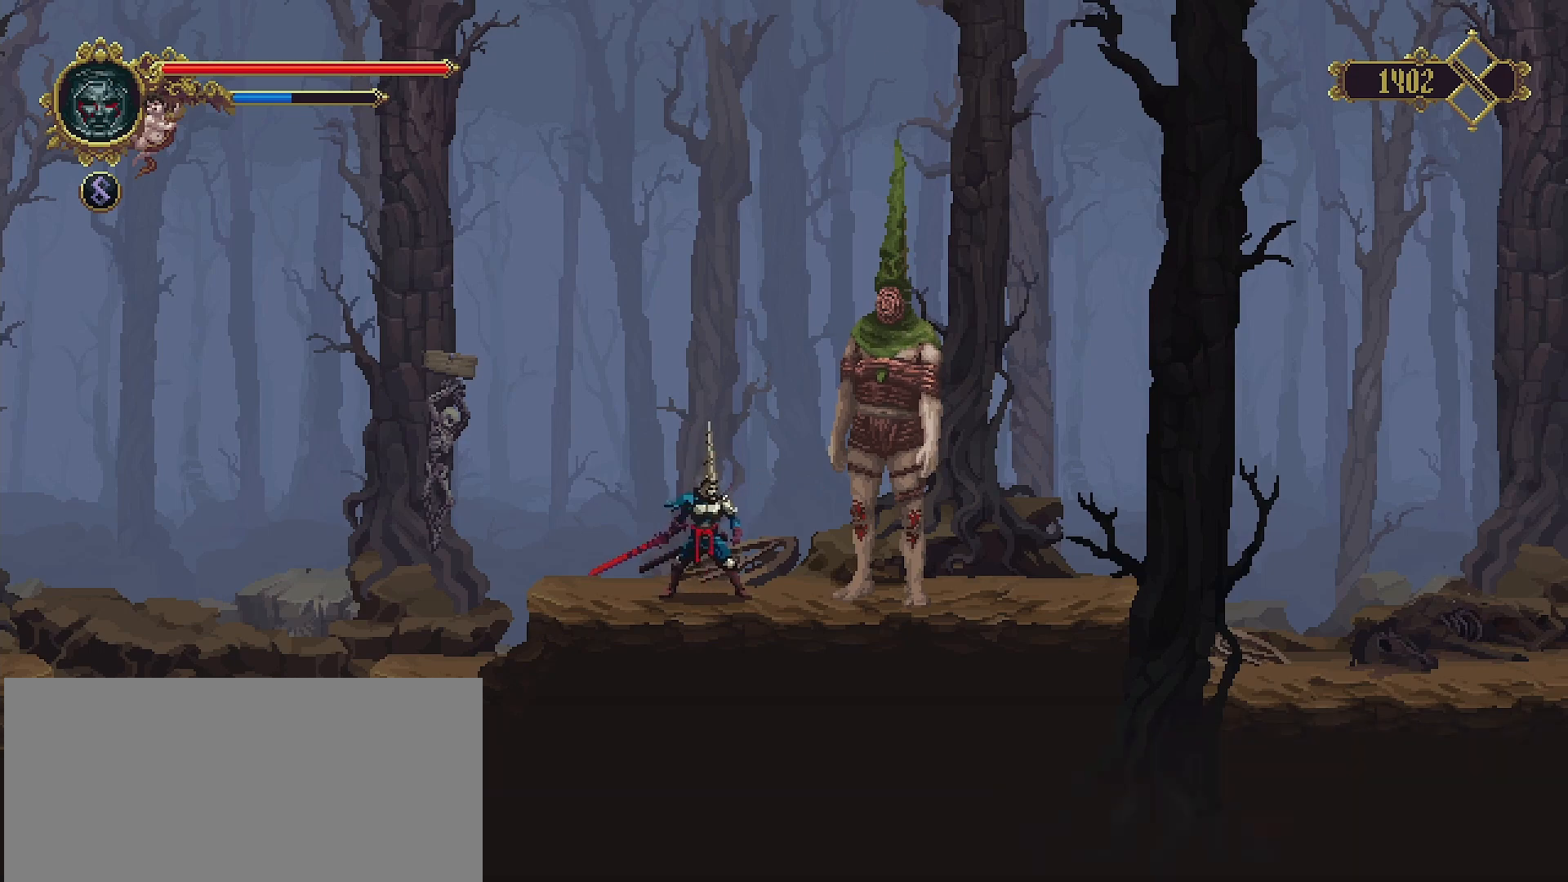
{"buttons": [], "left_stick": "right", "right_stick": "center", "events": [[133, "left_stick", "right"]]}
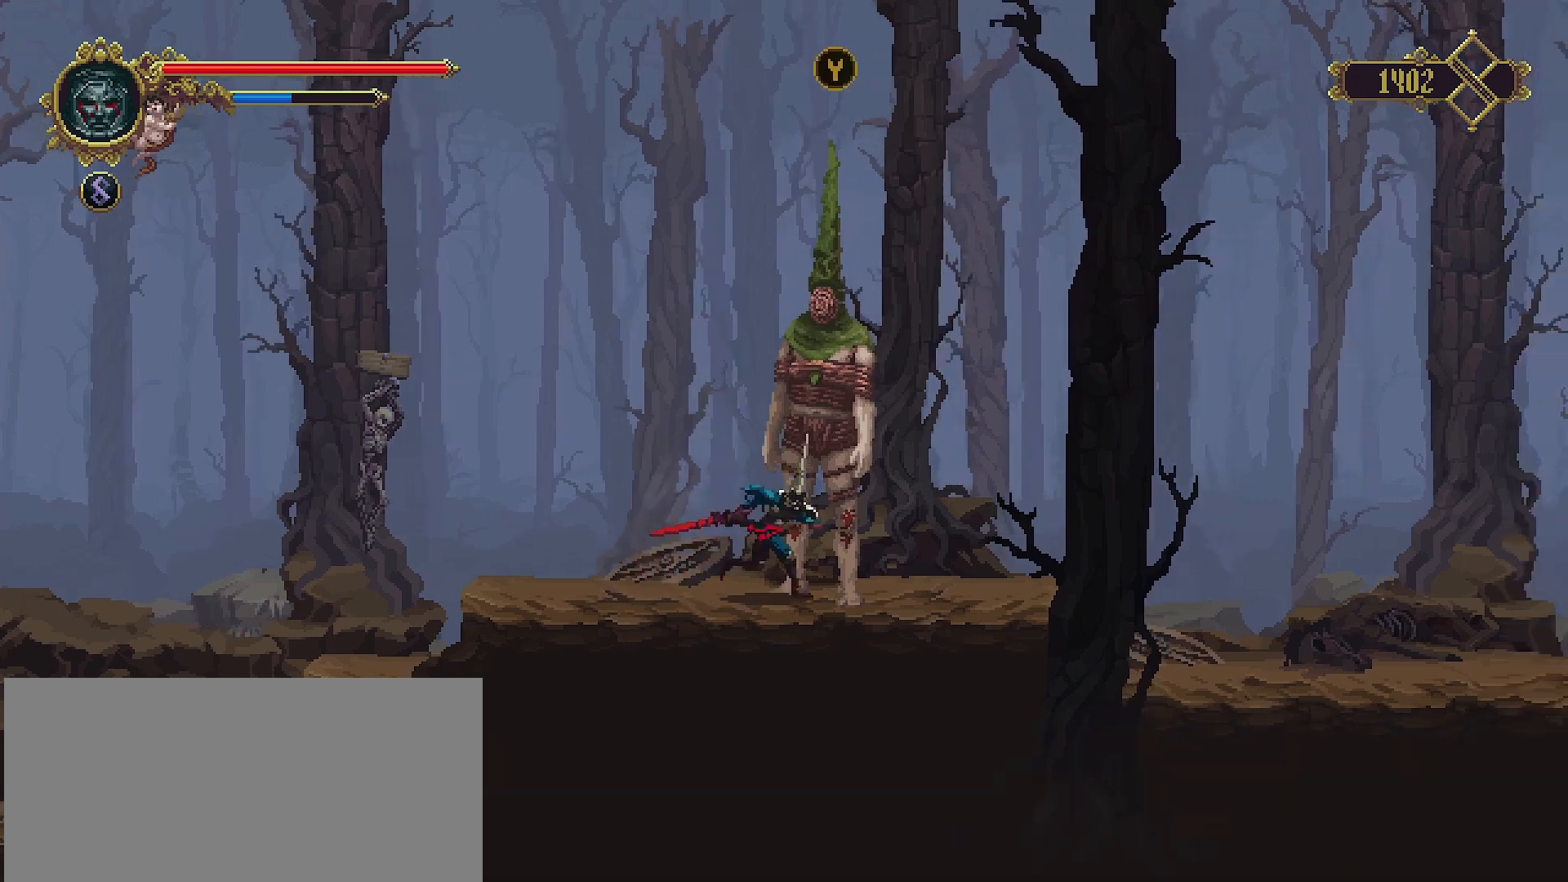
{"buttons": [], "left_stick": "right", "right_stick": "center", "events": []}
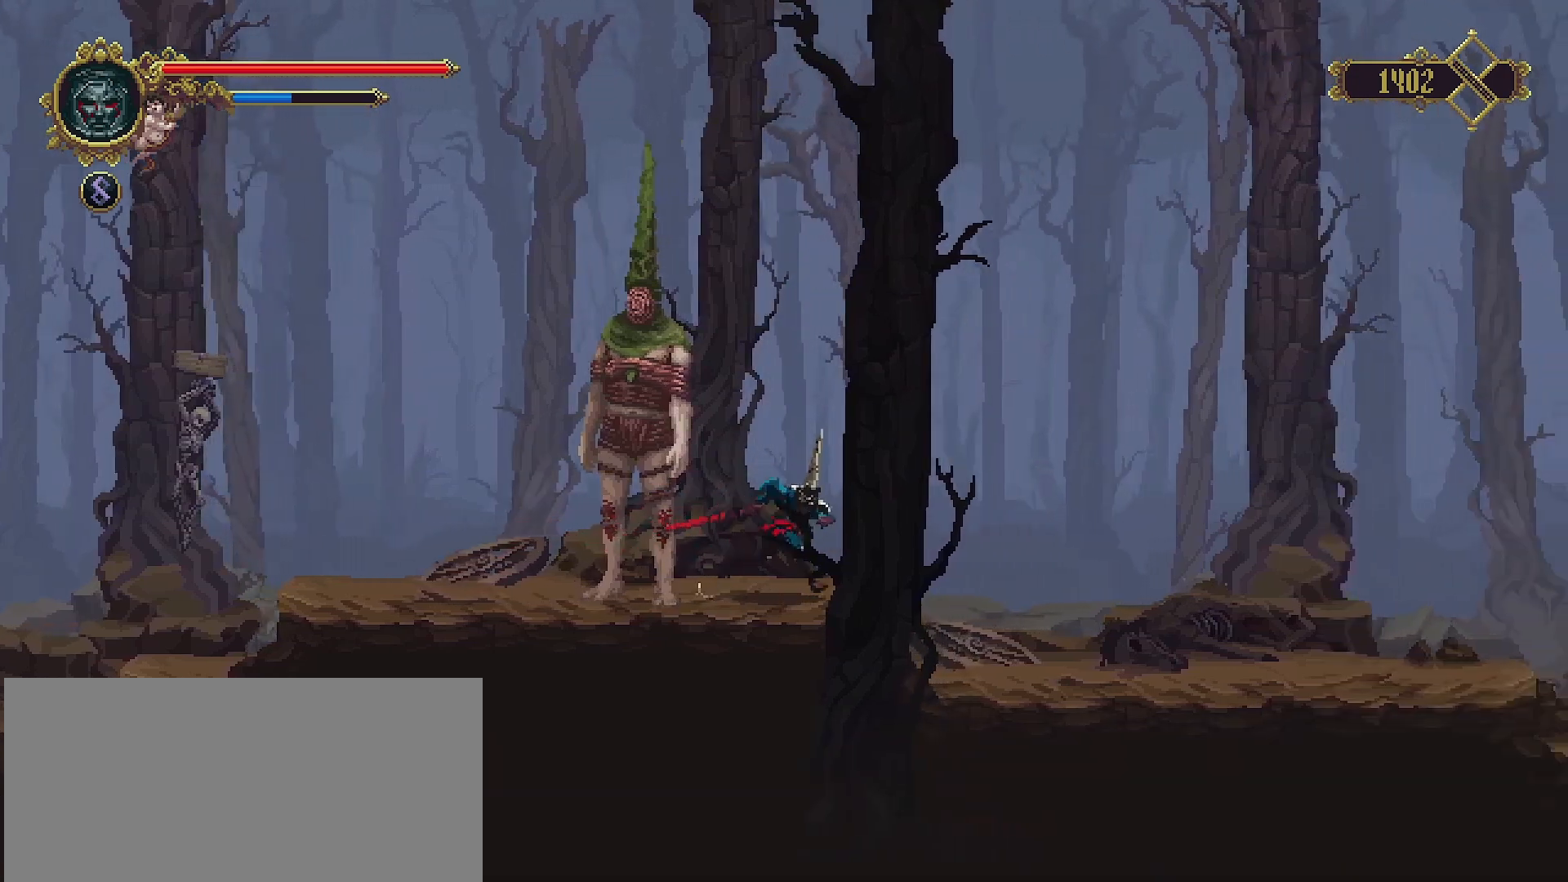
{"buttons": [], "left_stick": "right", "right_stick": "center", "events": []}
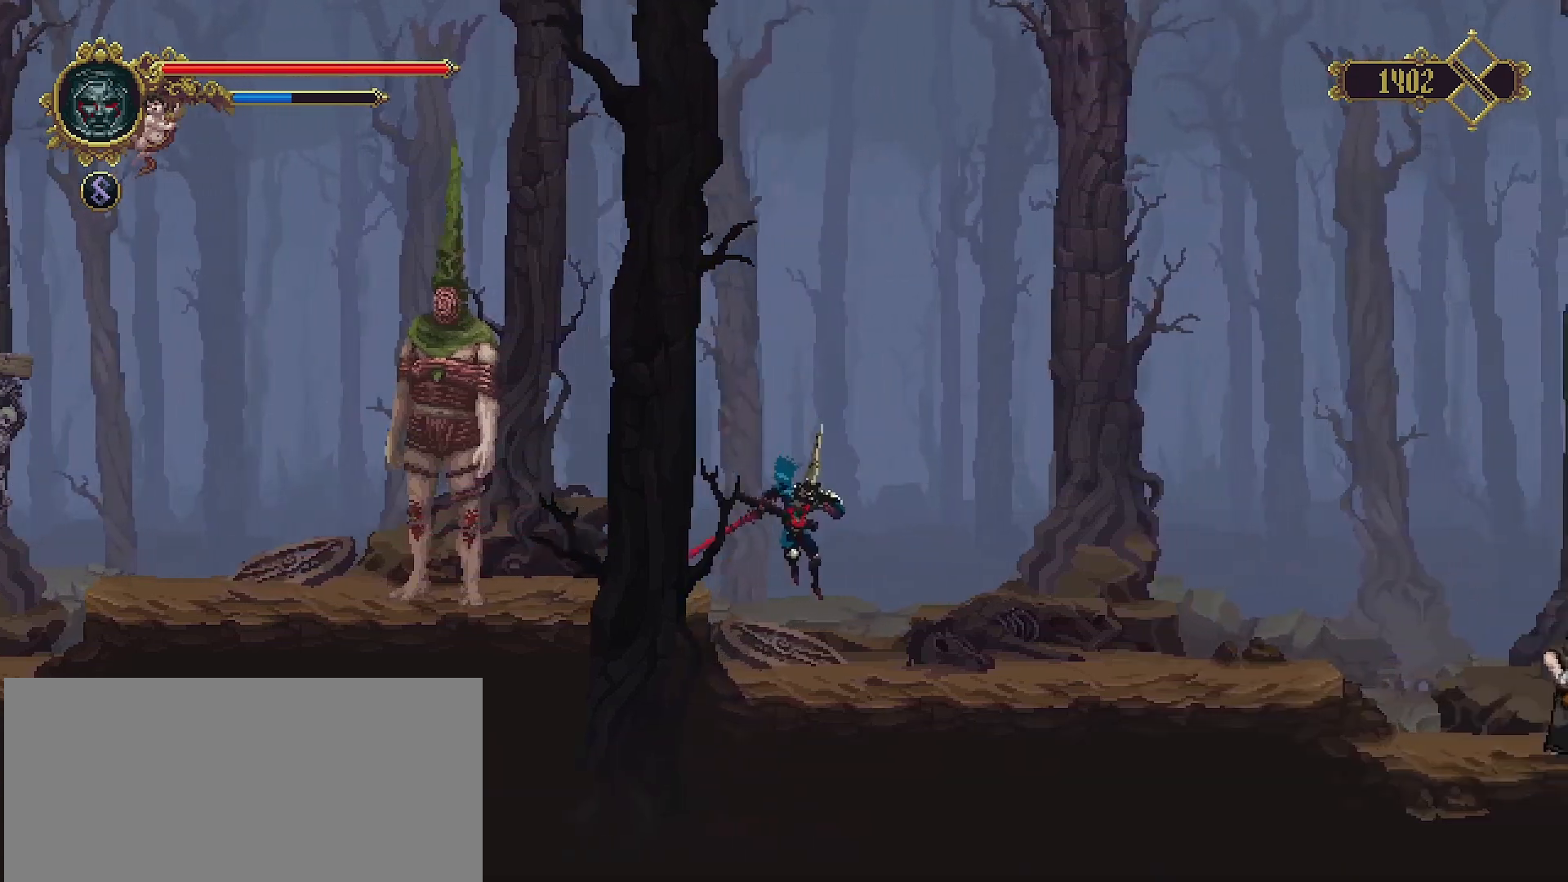
{"buttons": [], "left_stick": "right", "right_stick": "center", "events": []}
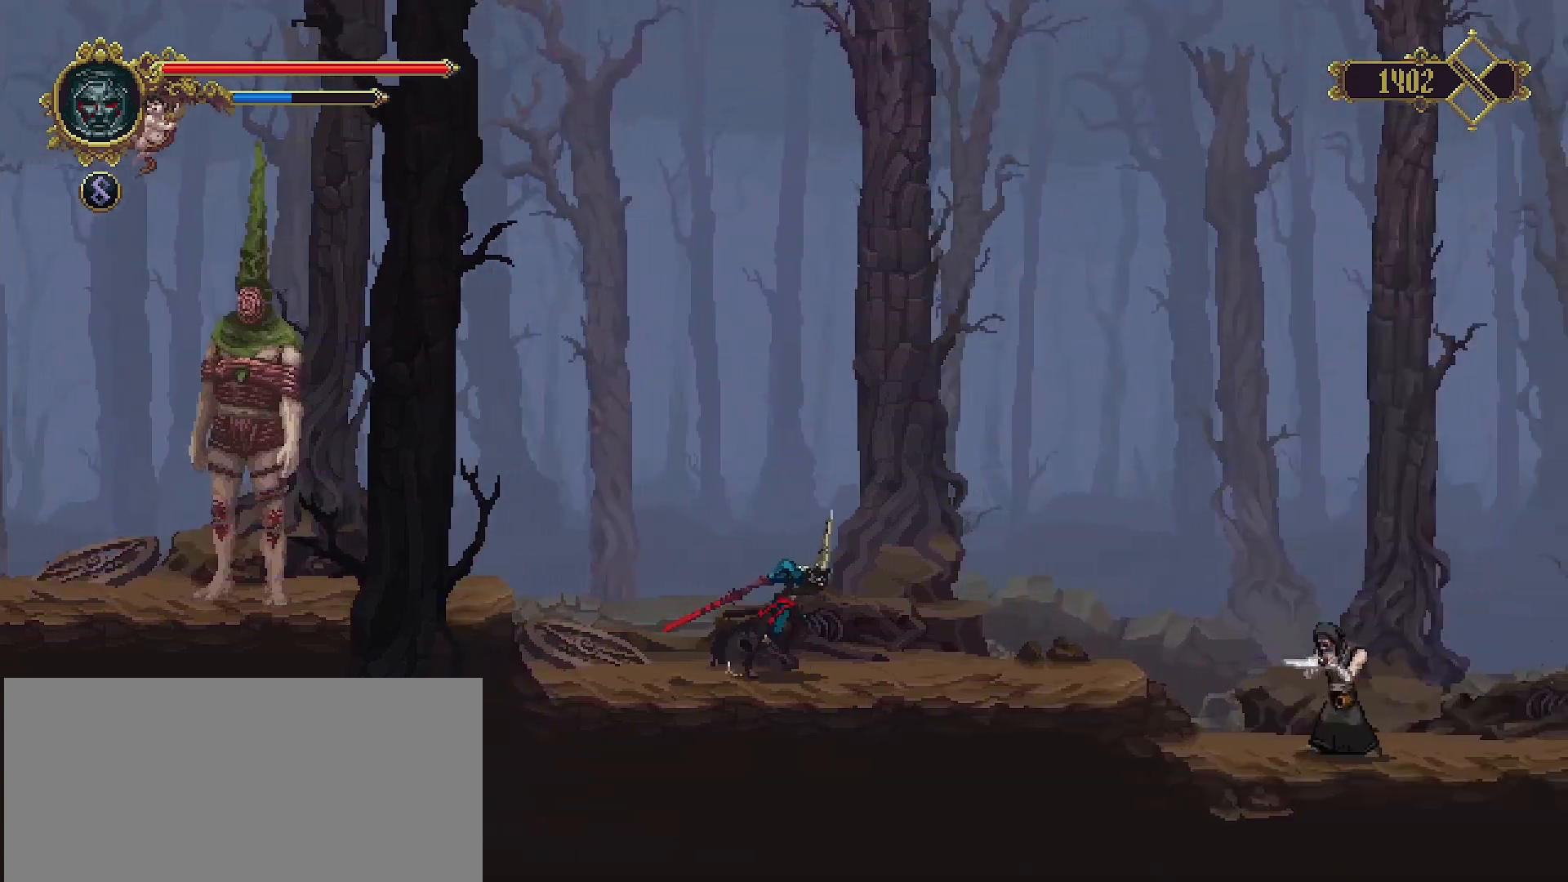
{"buttons": [], "left_stick": "right", "right_stick": "center", "events": []}
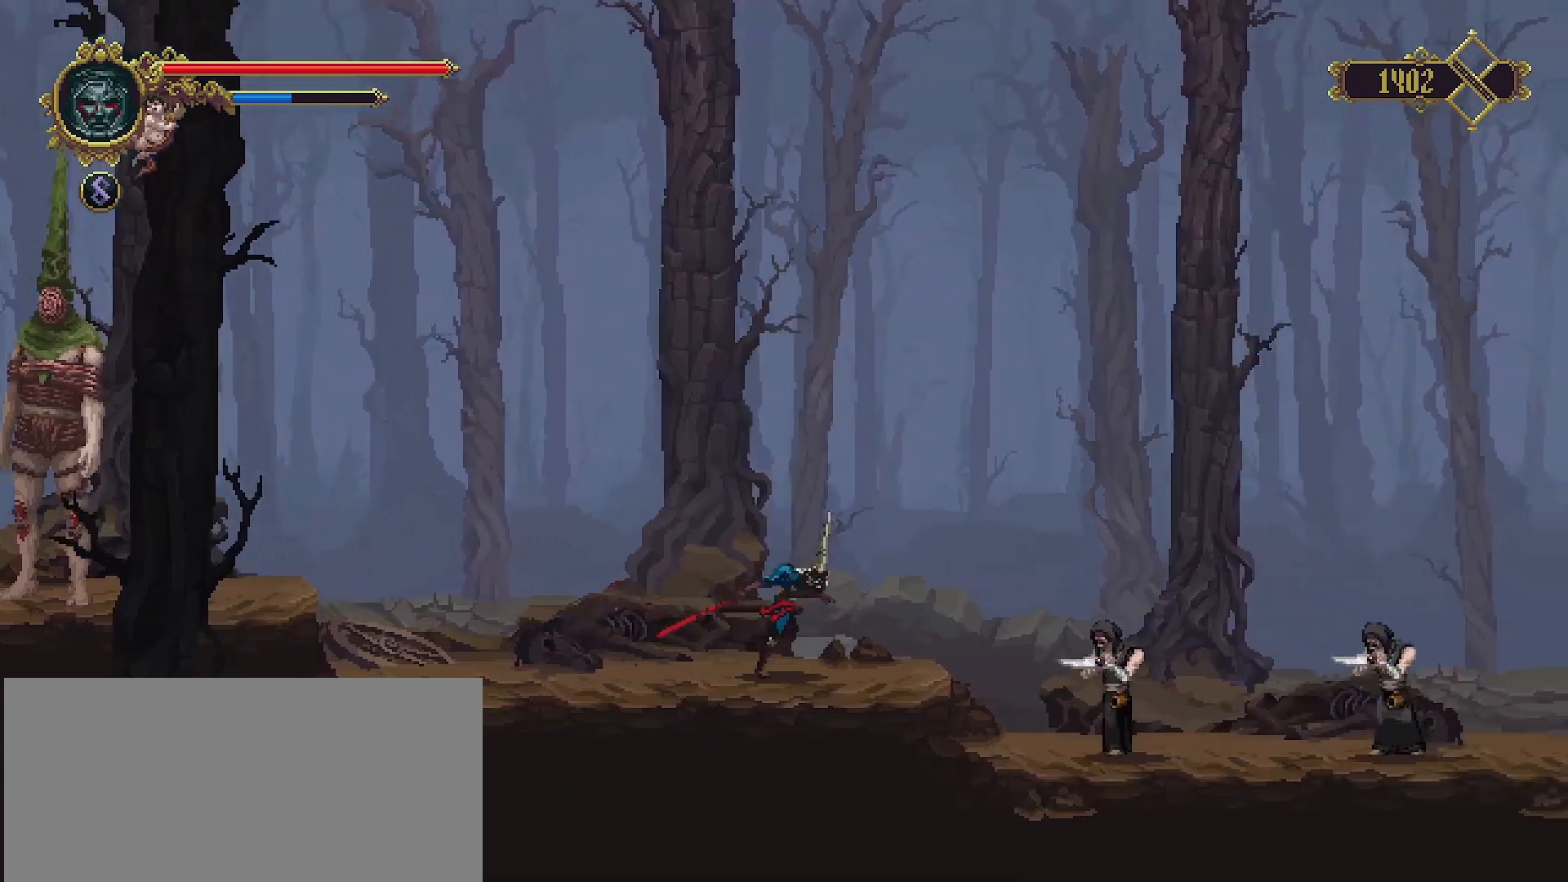
{"buttons": ["CROSS"], "left_stick": "right", "right_stick": "center", "events": [[300, "CROSS", "down"]]}
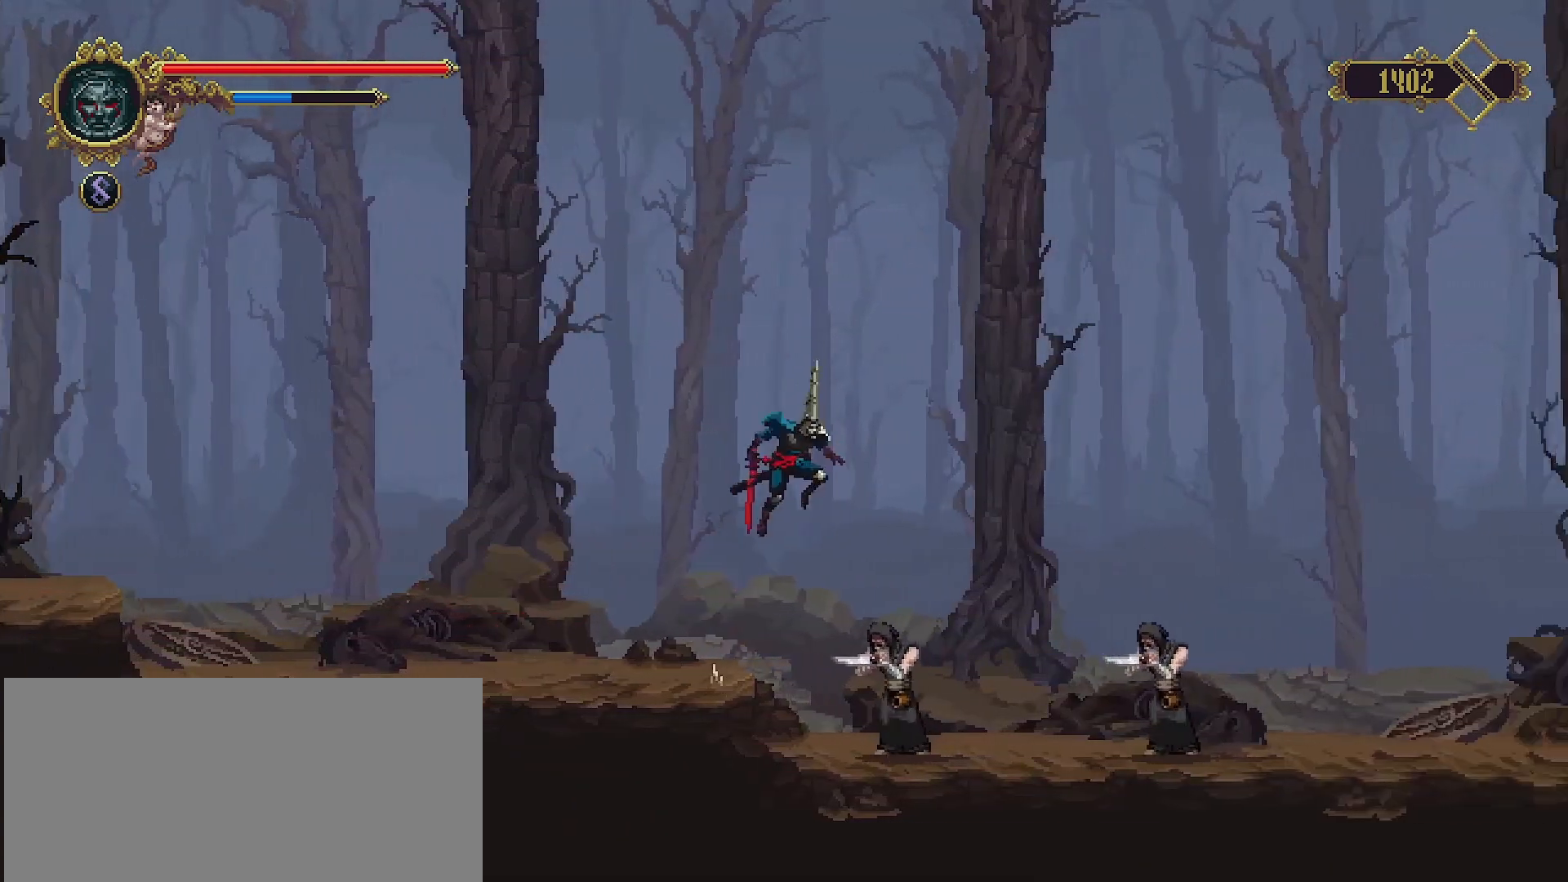
{"buttons": ["SQUARE"], "left_stick": "down", "right_stick": "center", "events": [[167, "CROSS", "up"], [200, "left_stick", "down"], [300, "SQUARE", "down"]]}
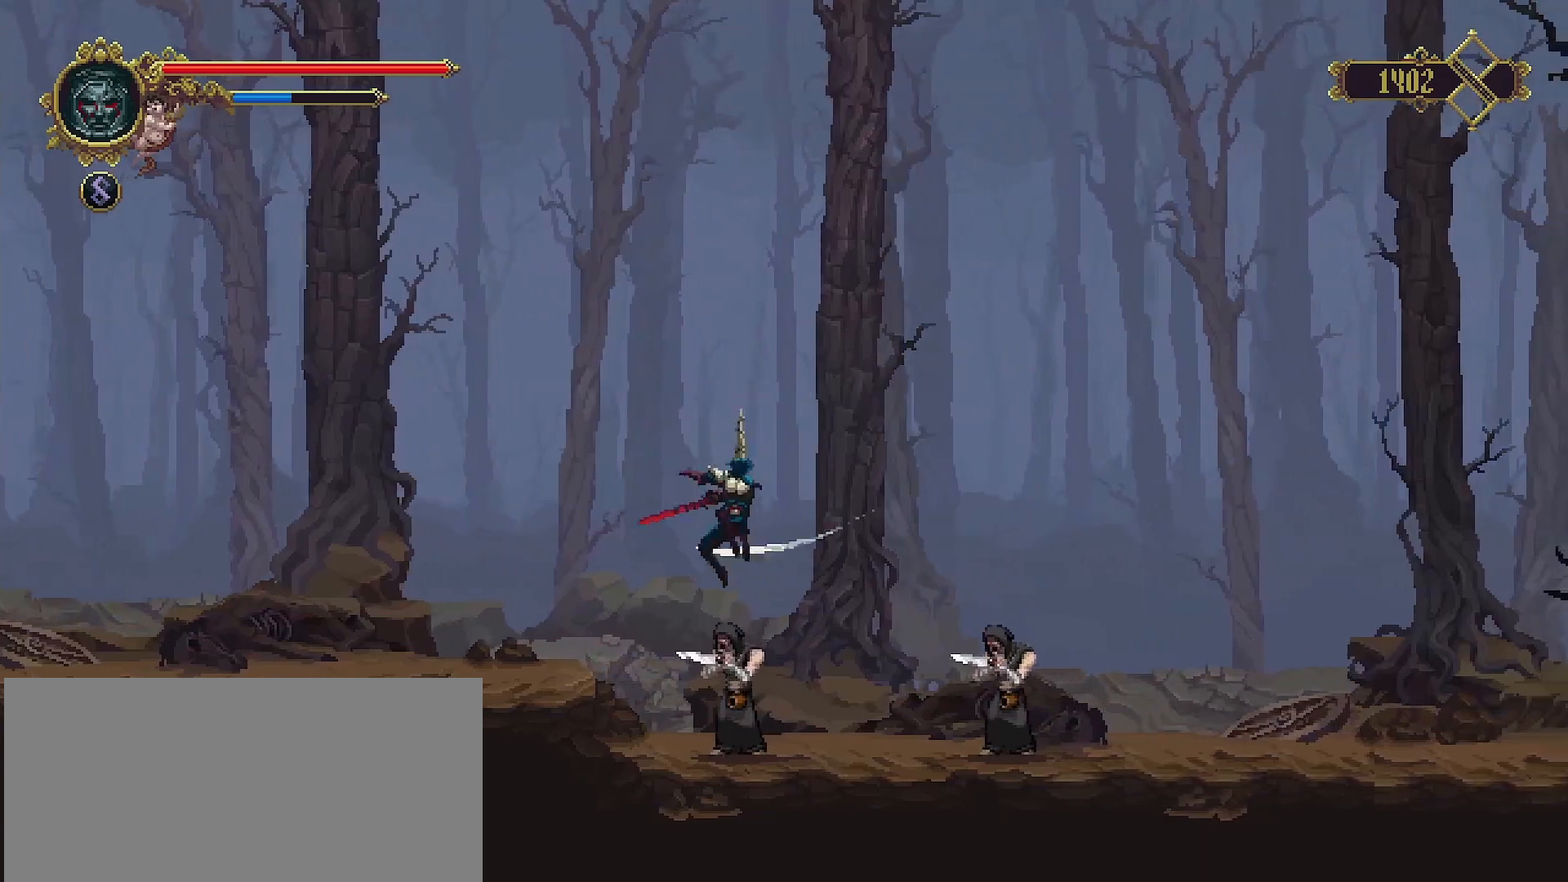
{"buttons": ["SQUARE"], "left_stick": "down", "right_stick": "center", "events": []}
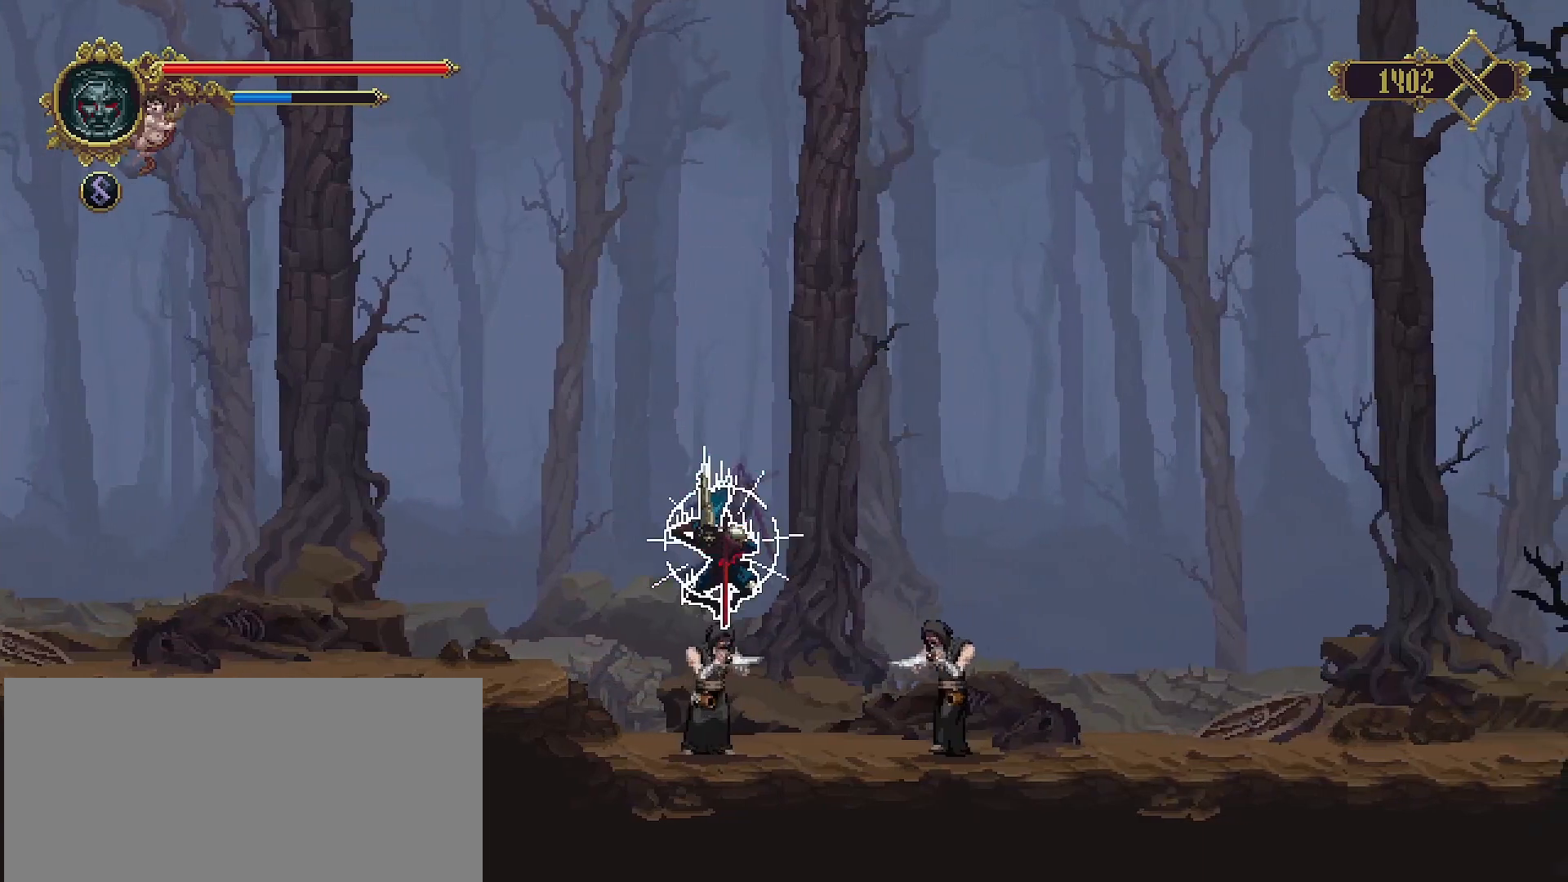
{"buttons": [], "left_stick": "center", "right_stick": "center", "events": [[367, "SQUARE", "up"], [433, "left_stick", "center"]]}
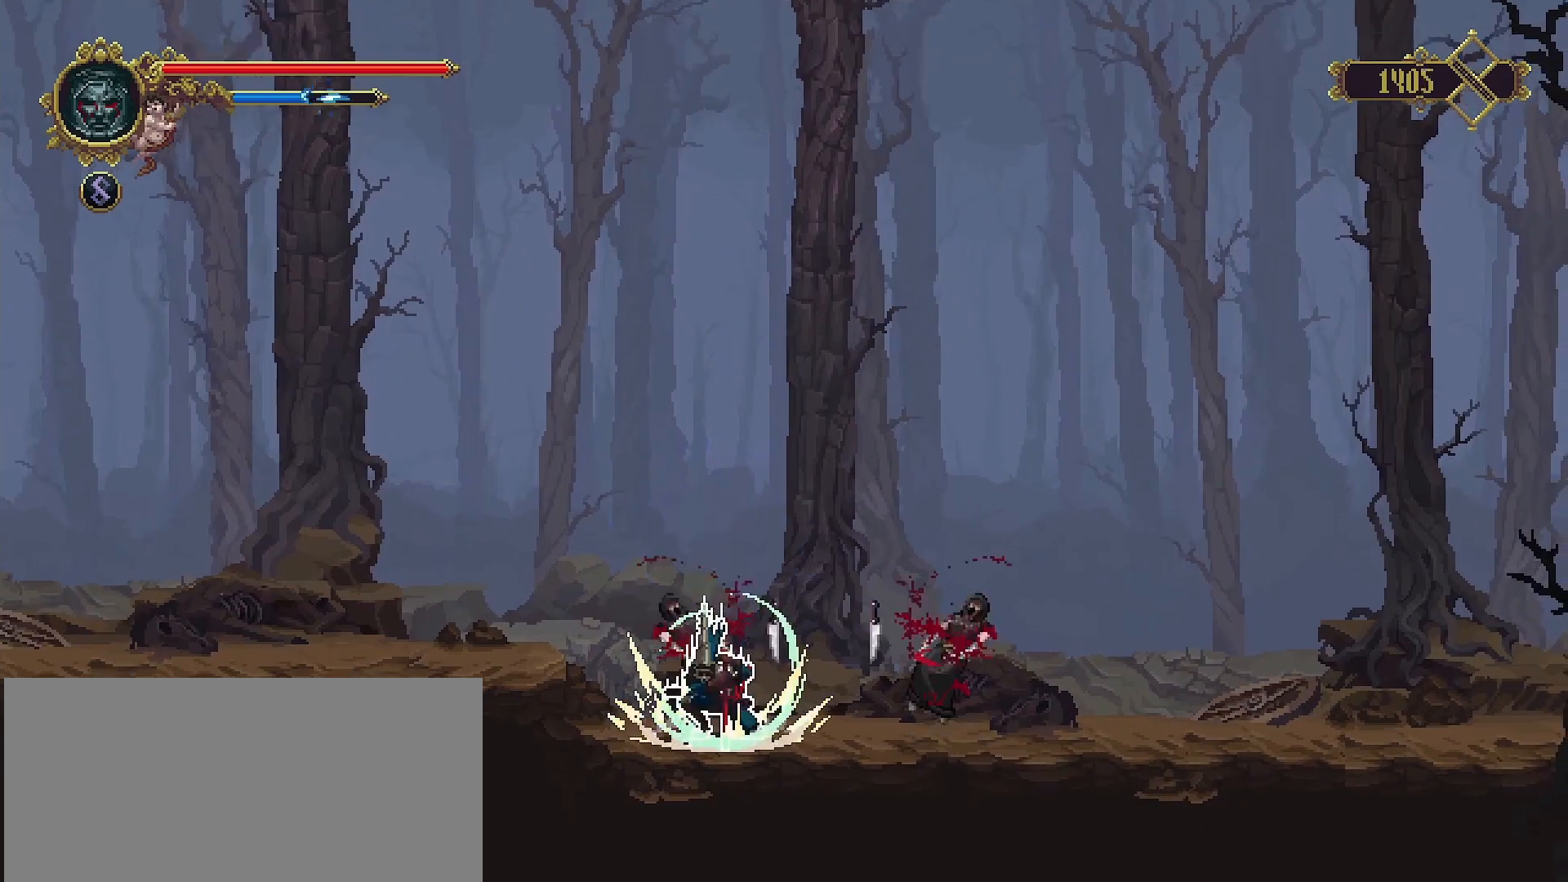
{"buttons": [], "left_stick": "center", "right_stick": "center", "events": []}
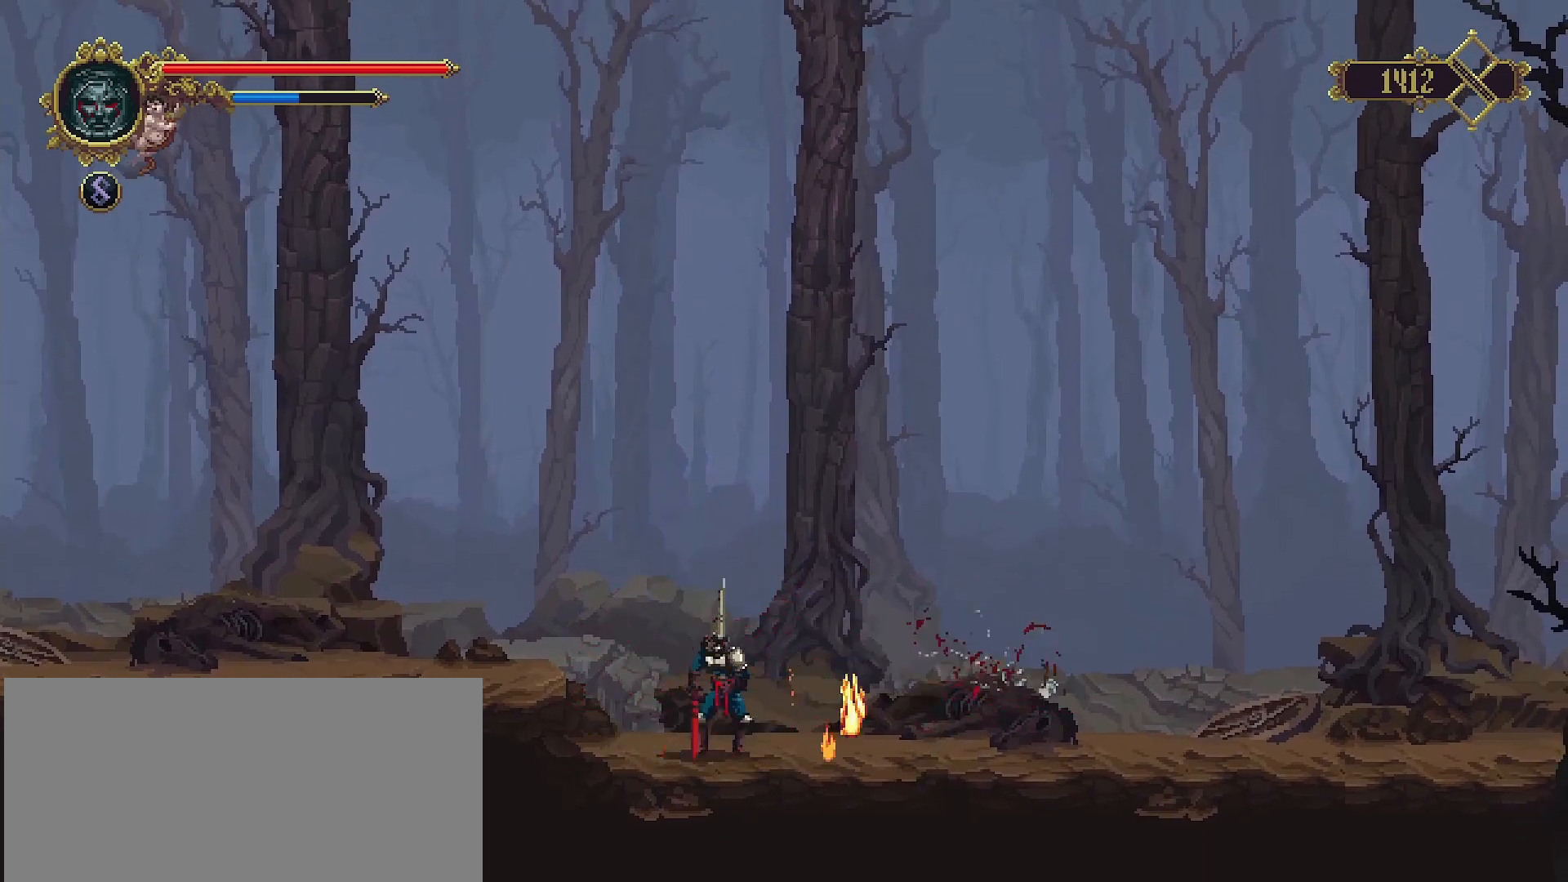
{"buttons": [], "left_stick": "right", "right_stick": "center", "events": [[67, "left_stick", "right"]]}
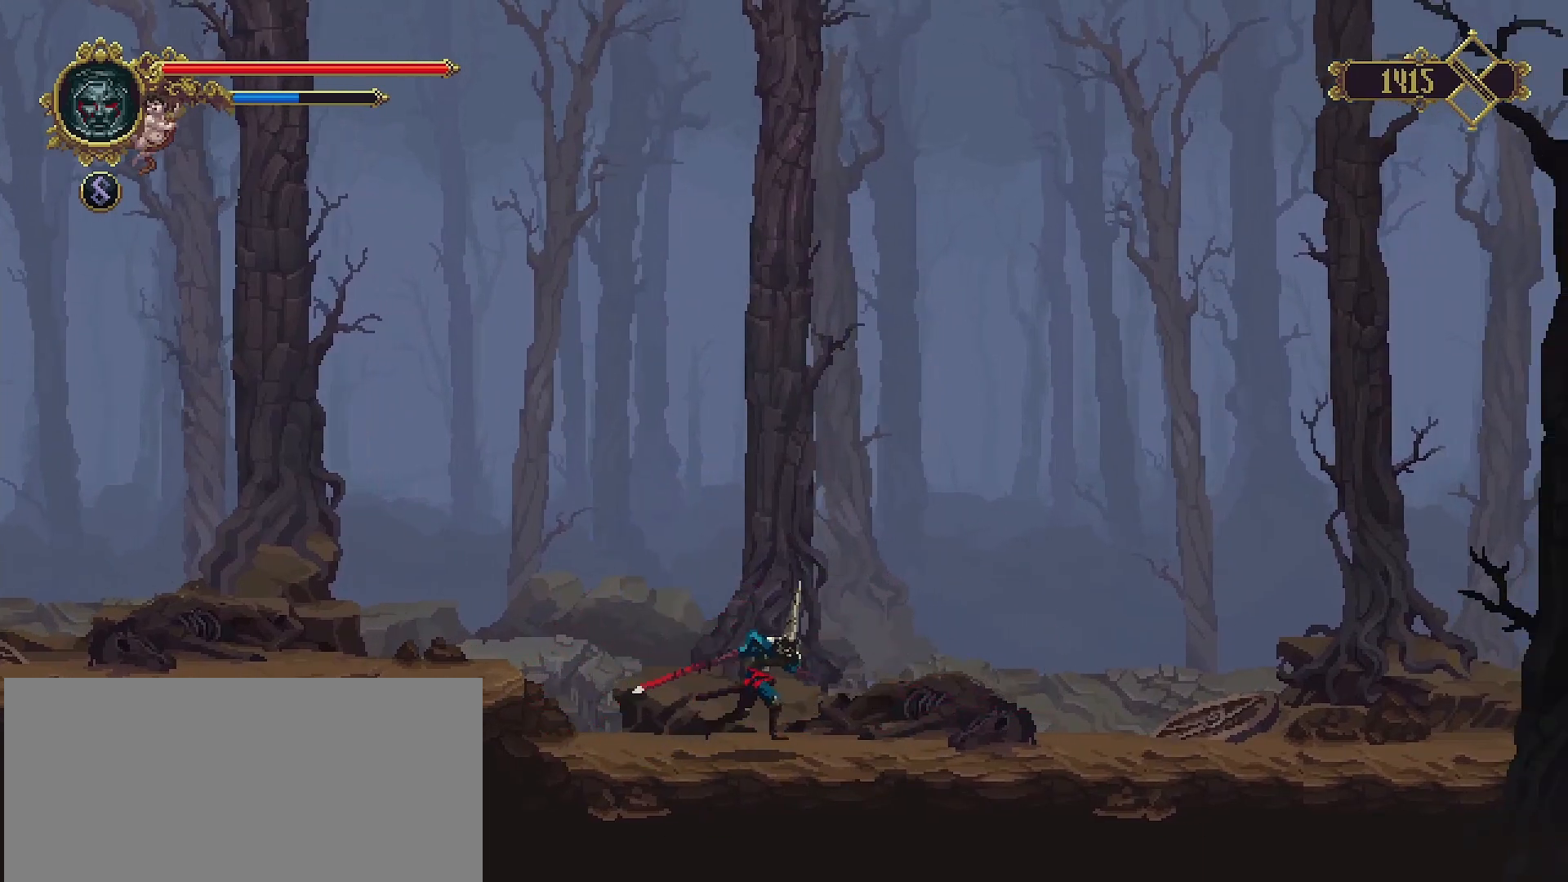
{"buttons": [], "left_stick": "right", "right_stick": "center", "events": []}
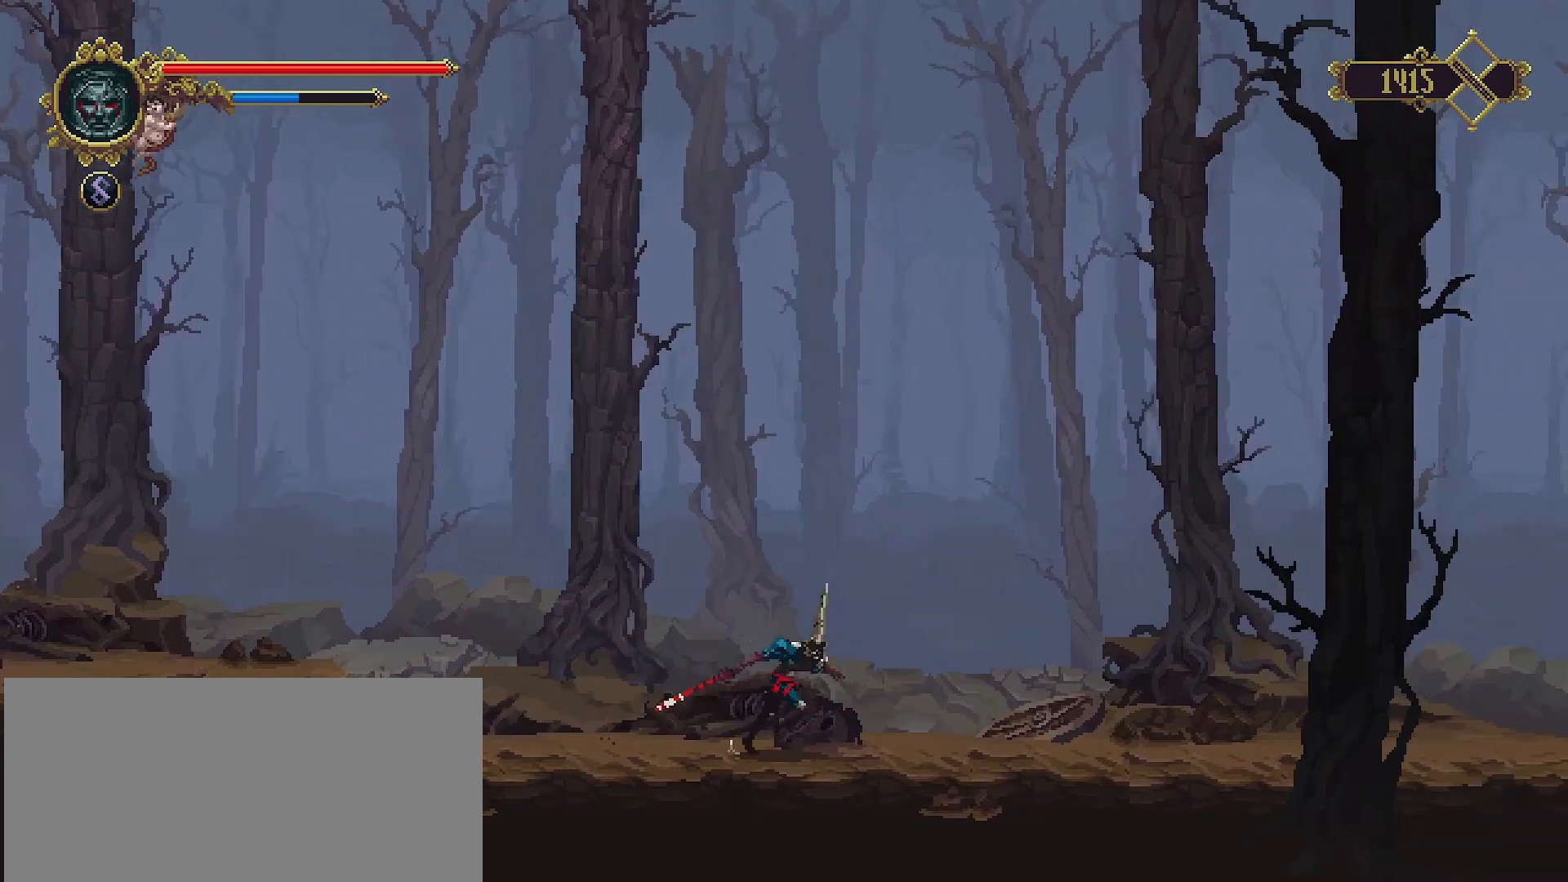
{"buttons": [], "left_stick": "right", "right_stick": "center", "events": []}
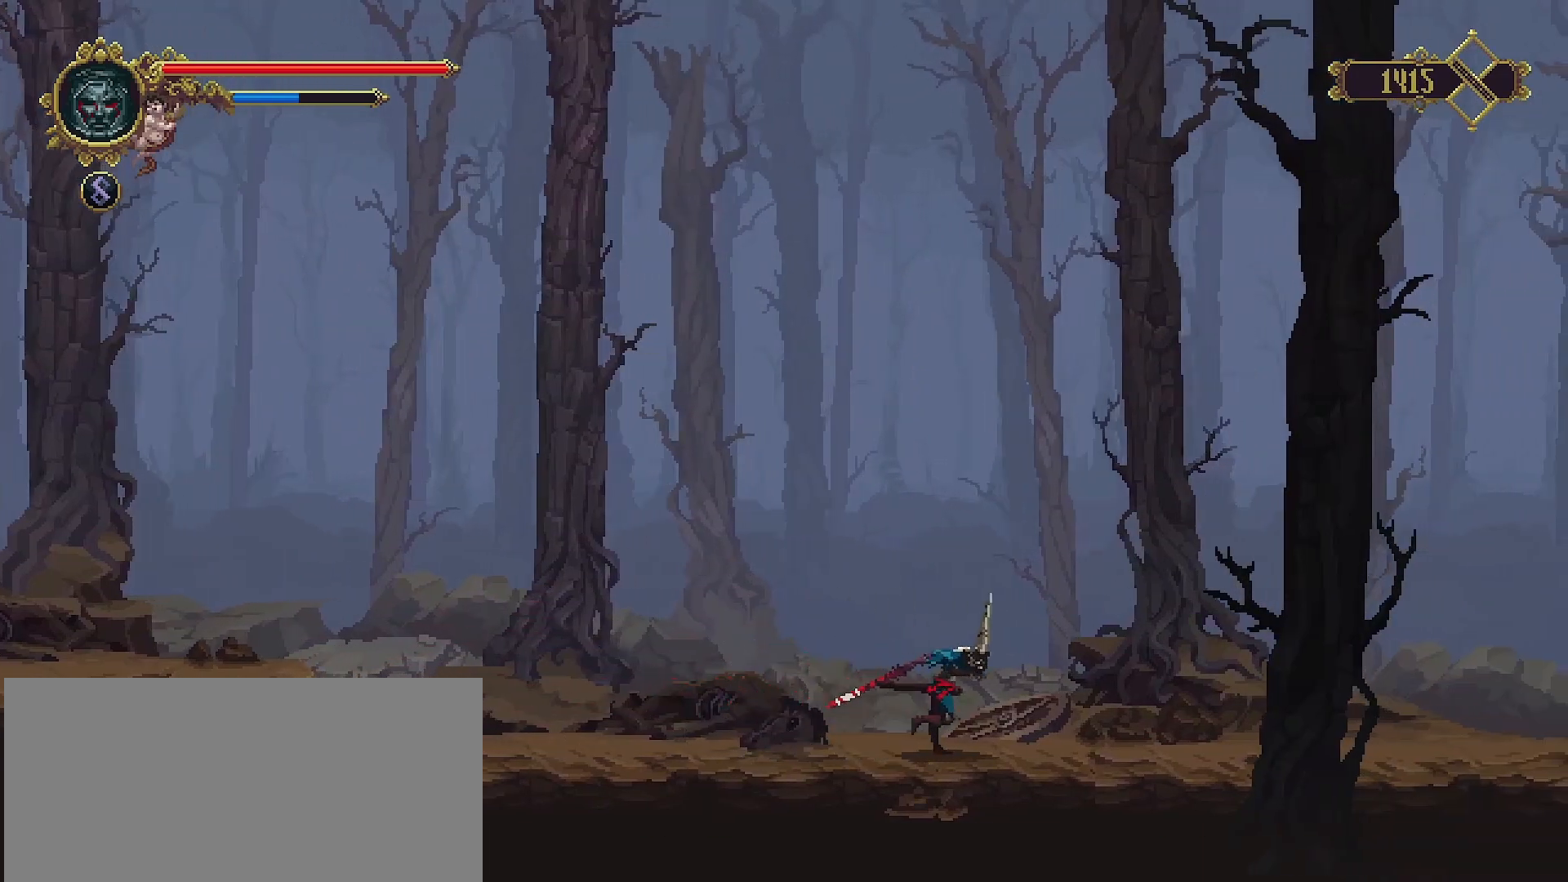
{"buttons": [], "left_stick": "right", "right_stick": "center", "events": []}
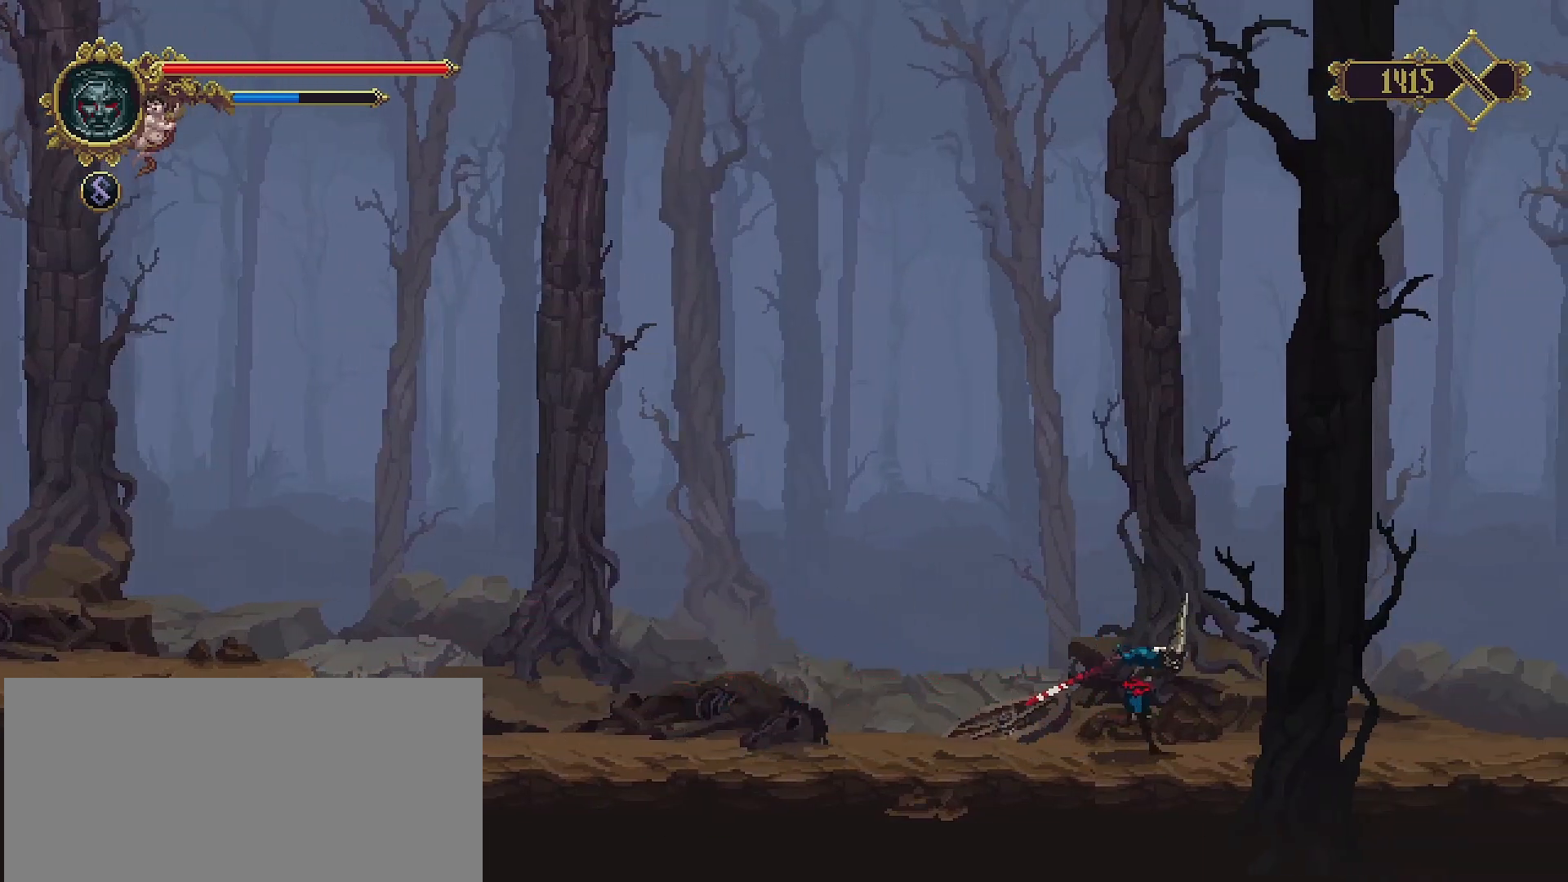
{"buttons": ["R2"], "left_stick": "right", "right_stick": "center", "events": [[467, "R2", "down"]]}
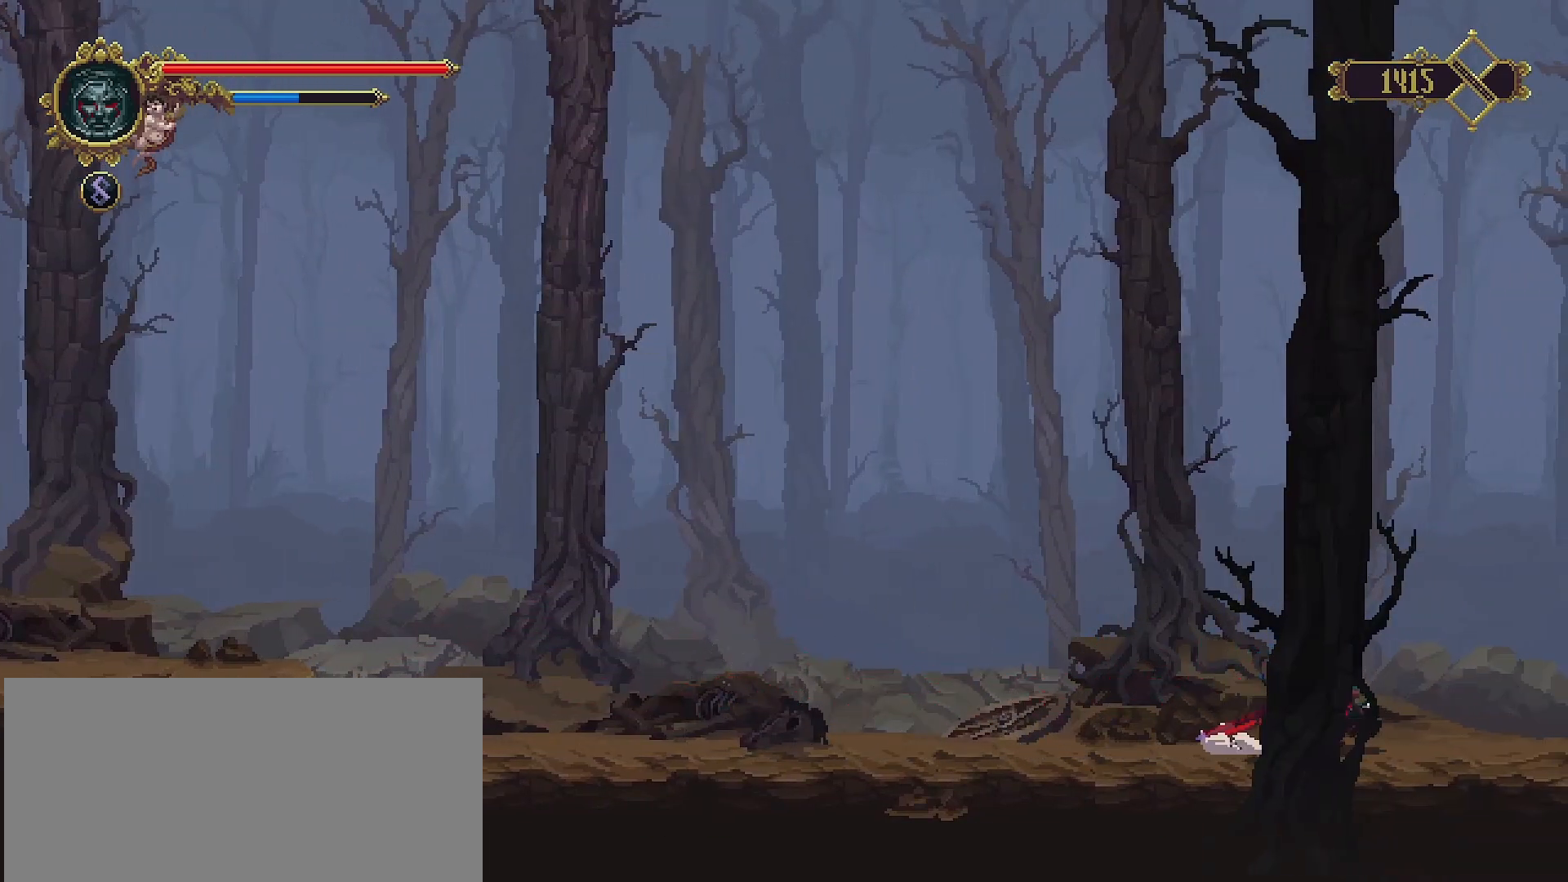
{"buttons": [], "left_stick": "right", "right_stick": "center", "events": [[333, "R2", "up"]]}
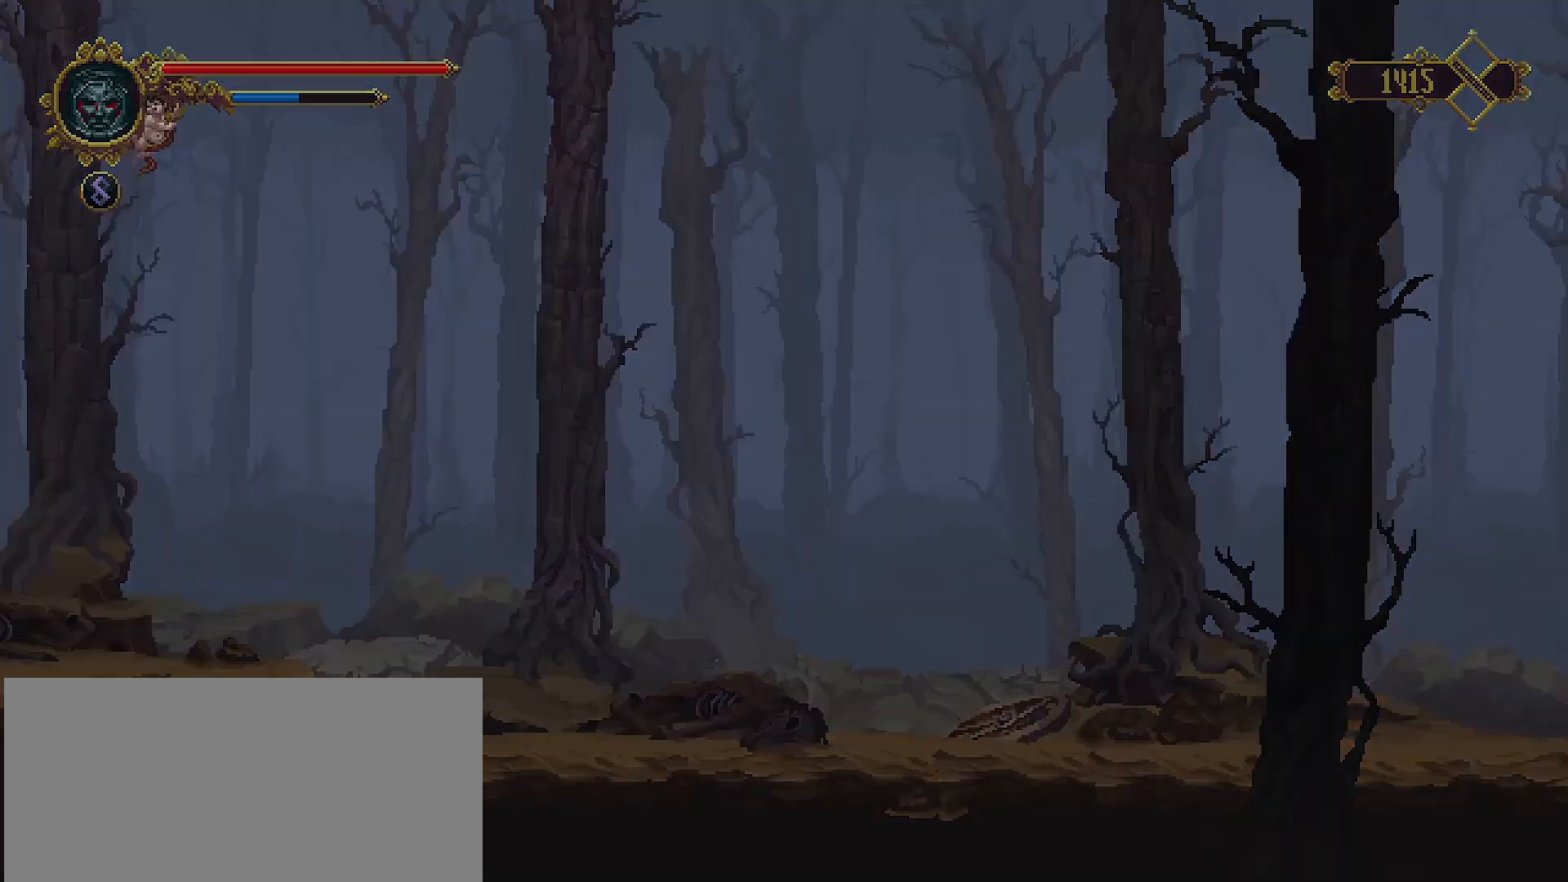
{"buttons": [], "left_stick": "right", "right_stick": "center", "events": []}
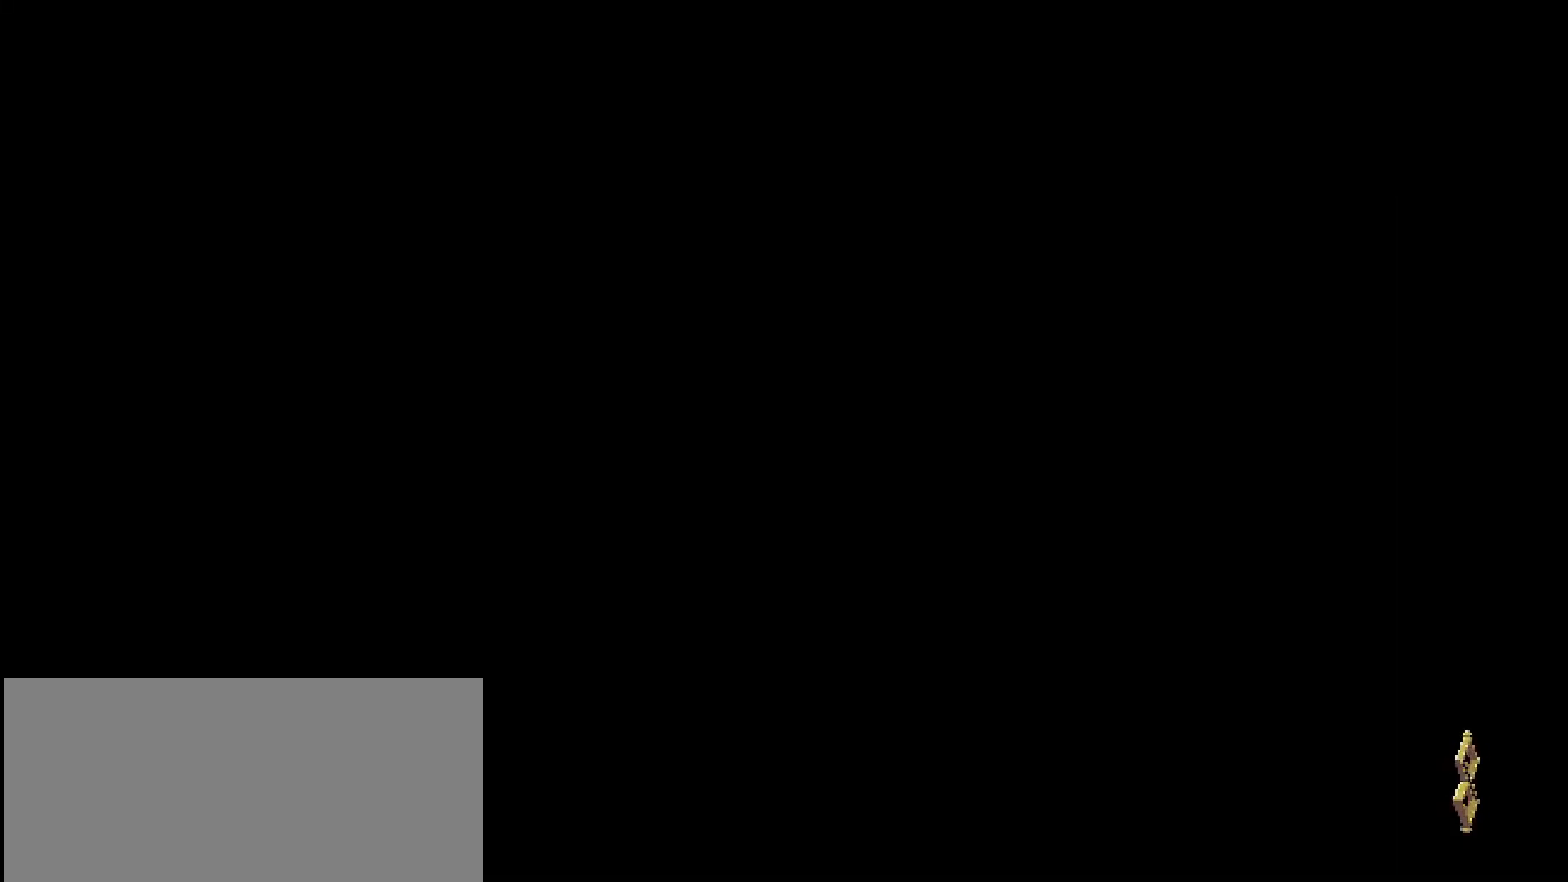
{"buttons": [], "left_stick": "right", "right_stick": "center", "events": []}
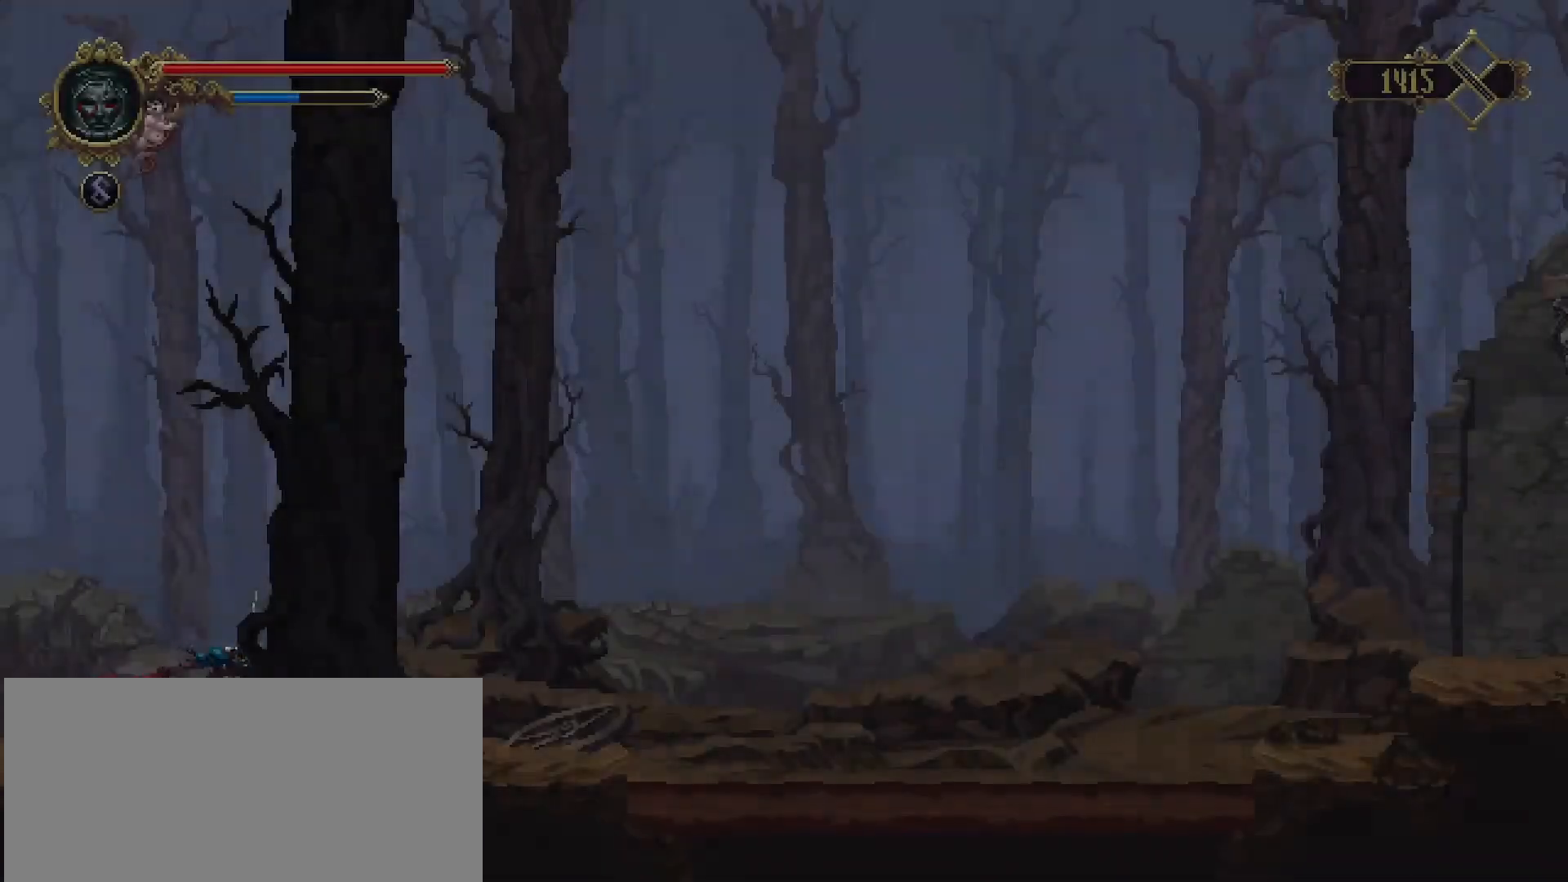
{"buttons": [], "left_stick": "right", "right_stick": "center", "events": []}
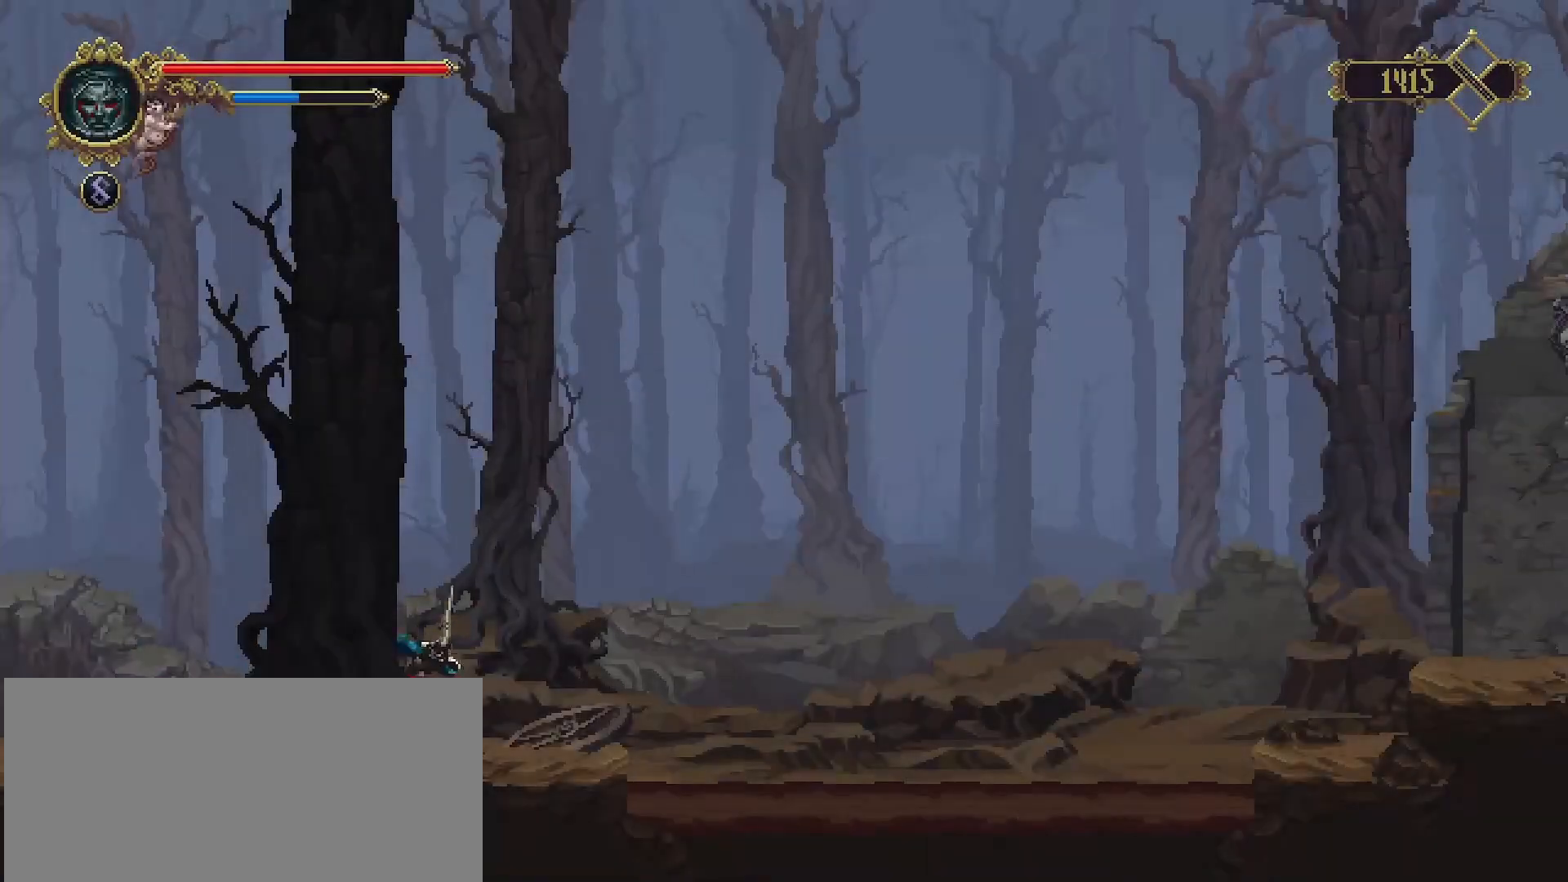
{"buttons": [], "left_stick": "right", "right_stick": "center", "events": []}
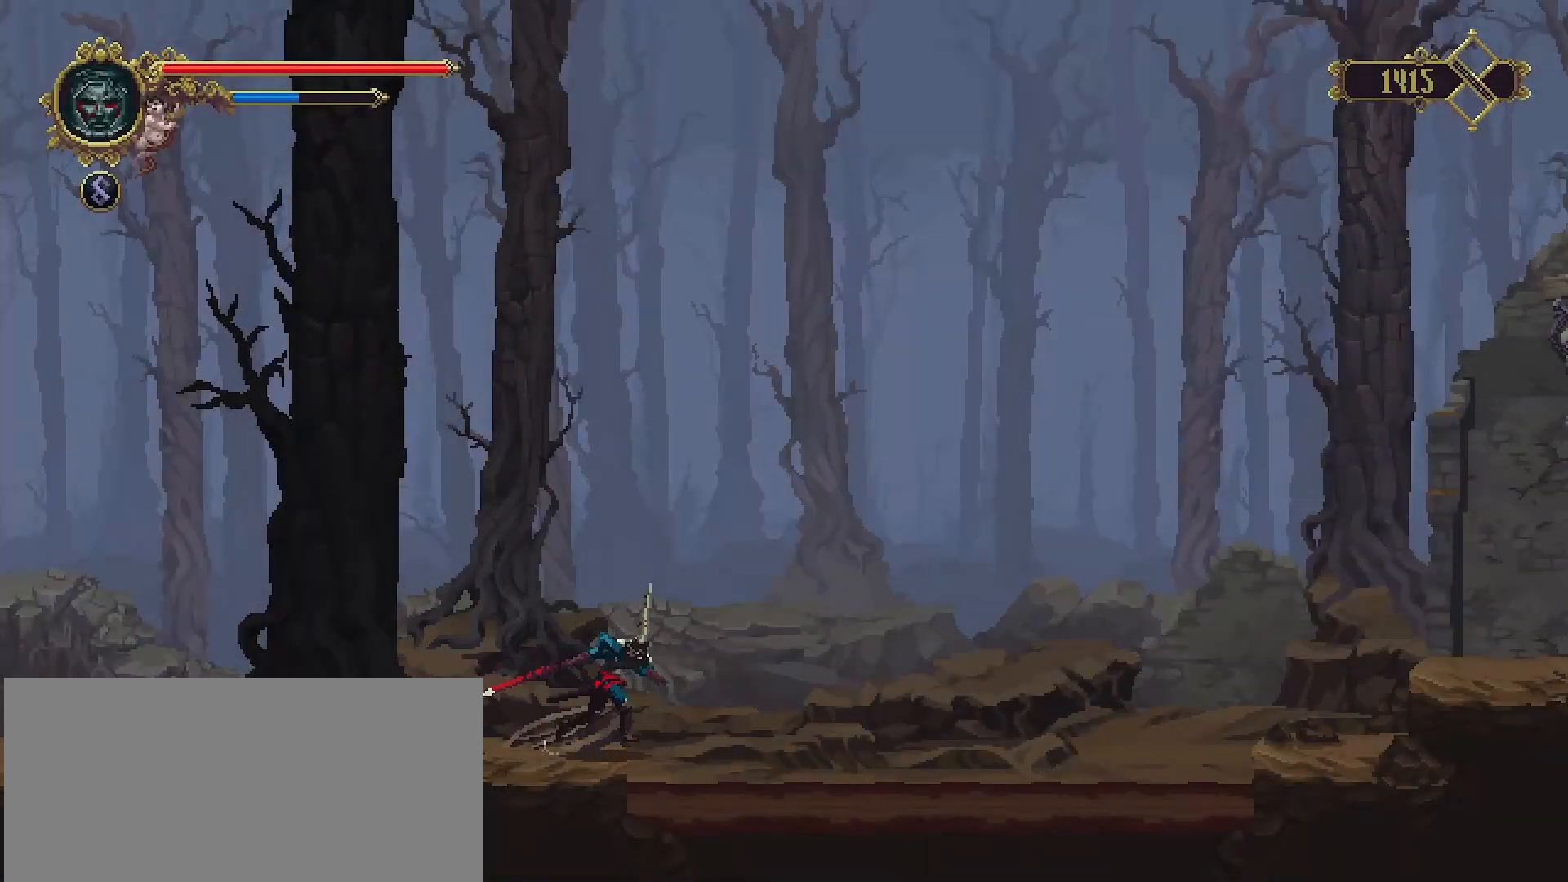
{"buttons": [], "left_stick": "center", "right_stick": "center", "events": [[233, "left_stick", "center"]]}
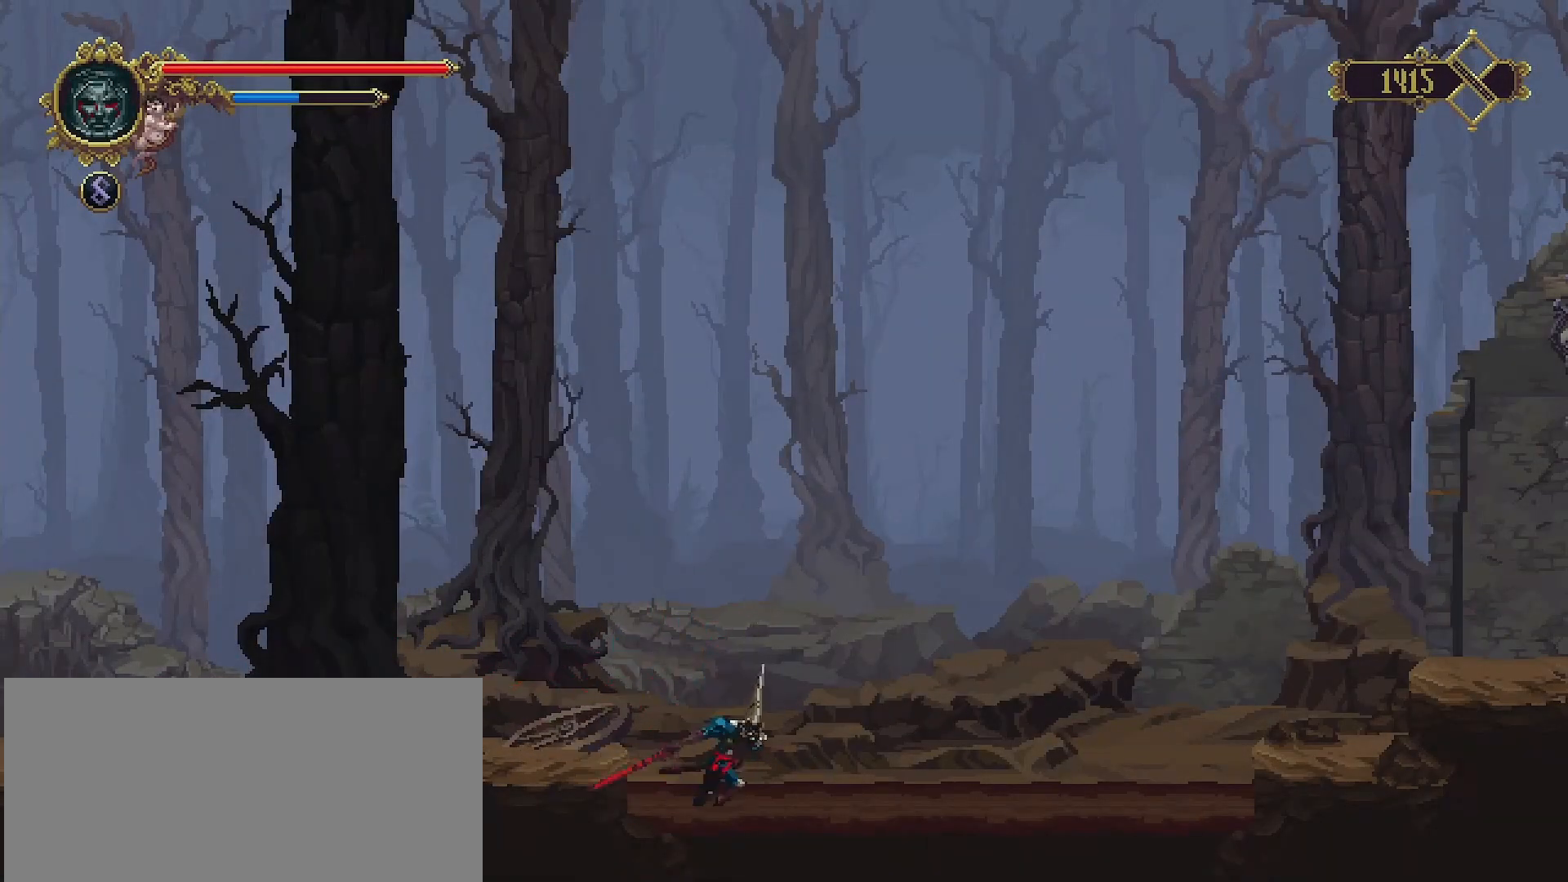
{"buttons": [], "left_stick": "center", "right_stick": "center", "events": []}